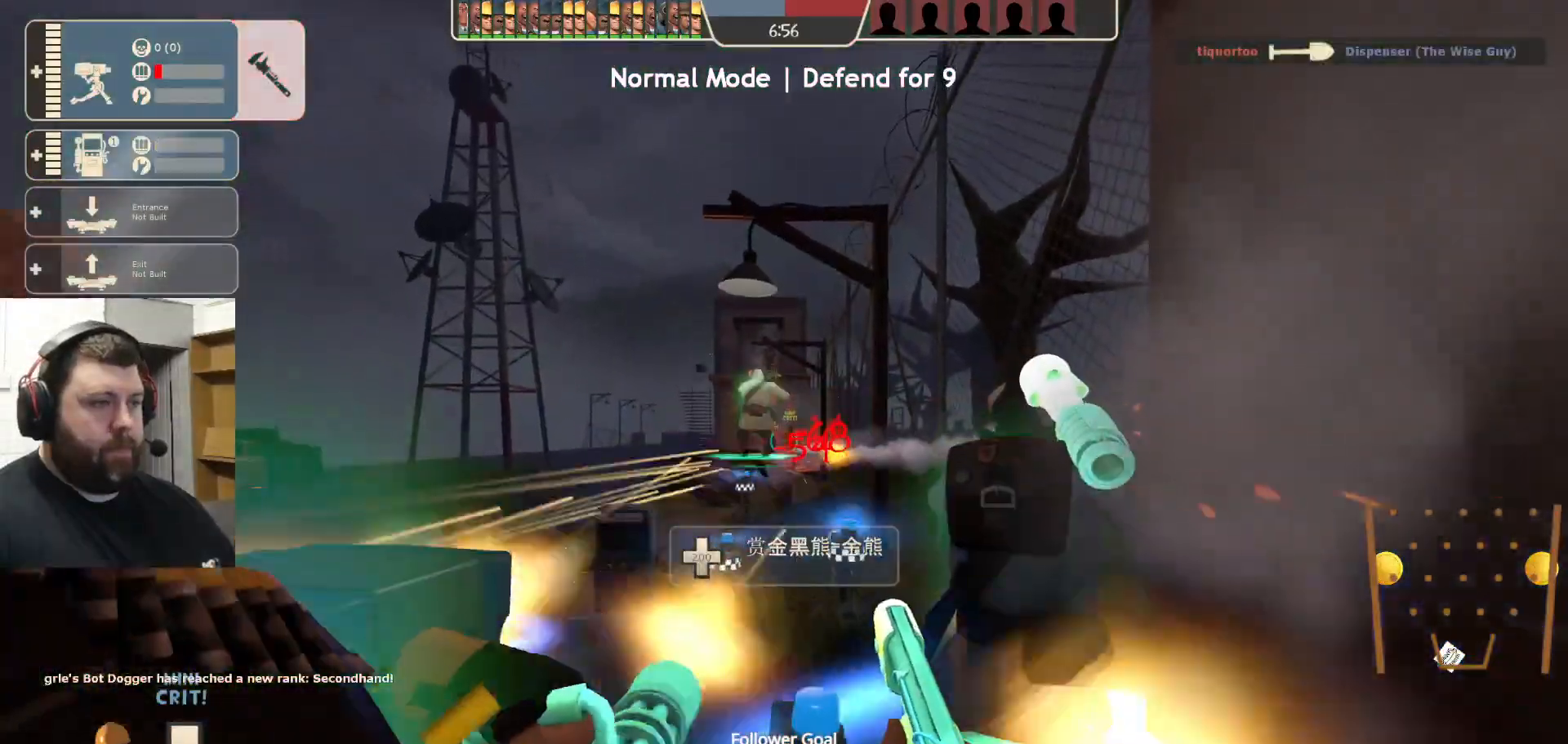
Gameplay with a controller (PlayStation layout); each line is a JSON object with the inputs held at the frame after it. "events" lists button and stick changes between this image and that frame as [ms after this image, input, new state], when the widget could be followed in between.
{"buttons": ["R2"], "left_stick": "center", "right_stick": "center", "events": [[350, "R1", "down"], [483, "R1", "up"]]}
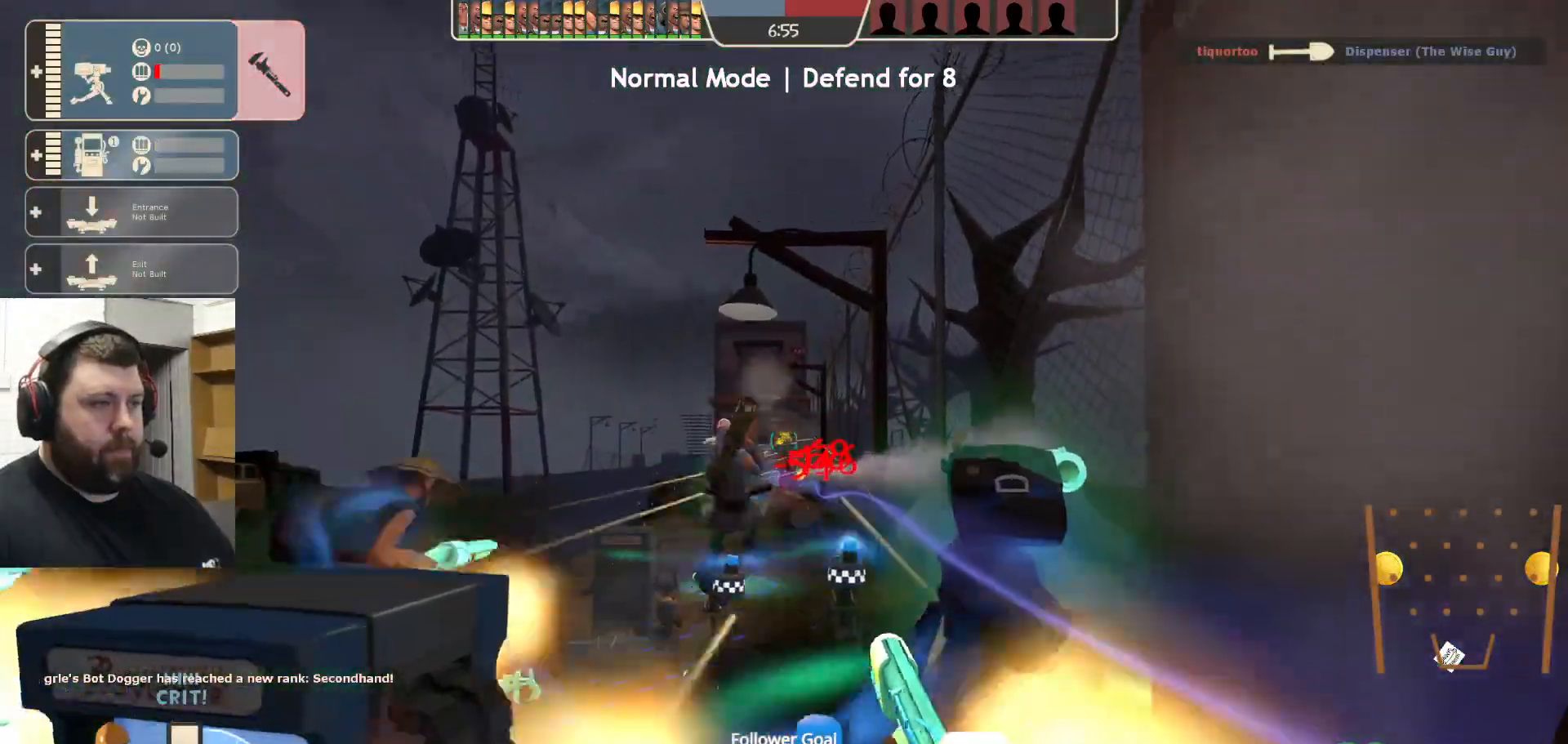
{"buttons": ["R2"], "left_stick": "center", "right_stick": "center", "events": []}
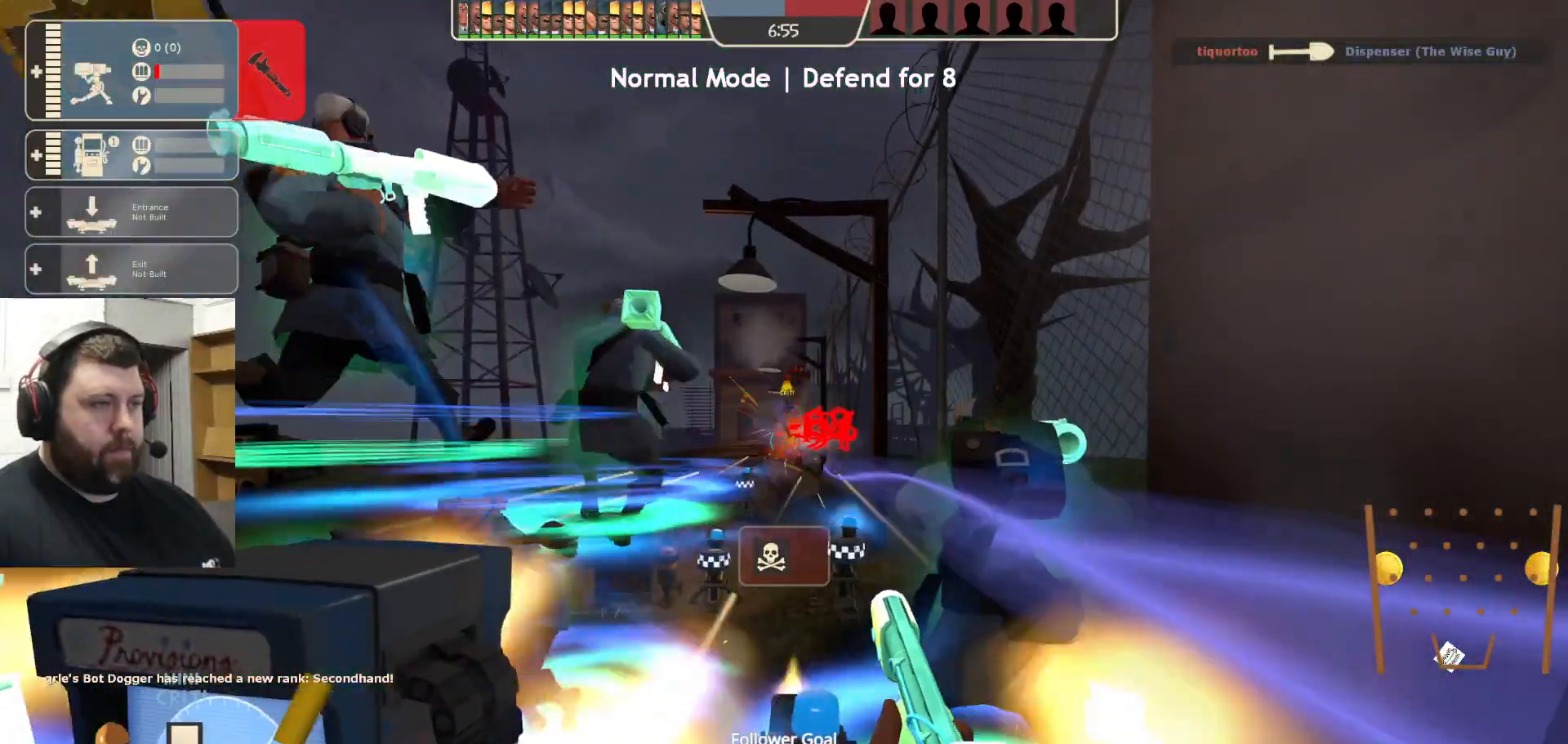
{"buttons": ["R2"], "left_stick": "center", "right_stick": "center"}
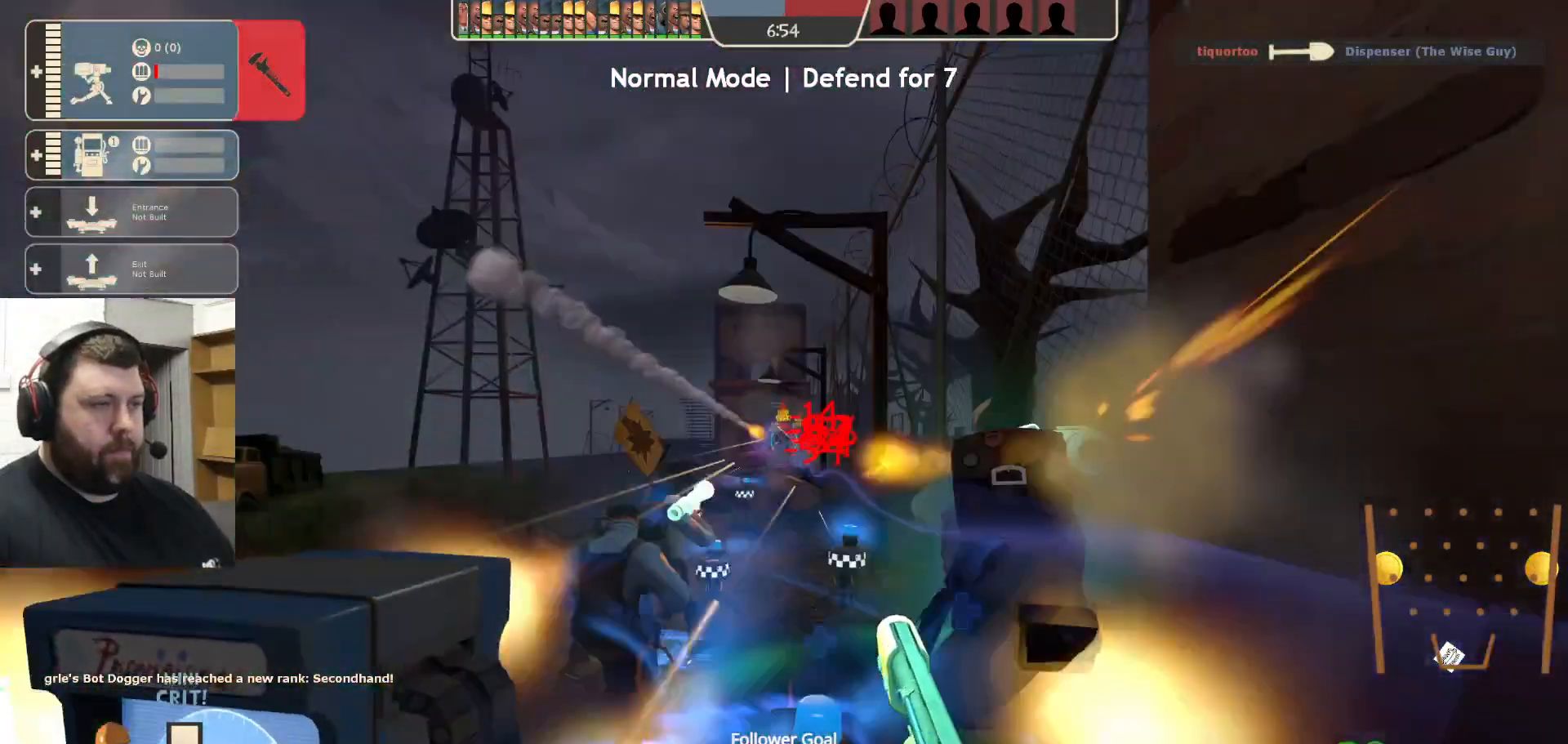
{"buttons": ["R1", "R2"], "left_stick": "center", "right_stick": "center", "events": [[150, "R1", "down"], [317, "R1", "up"], [367, "R1", "down"]]}
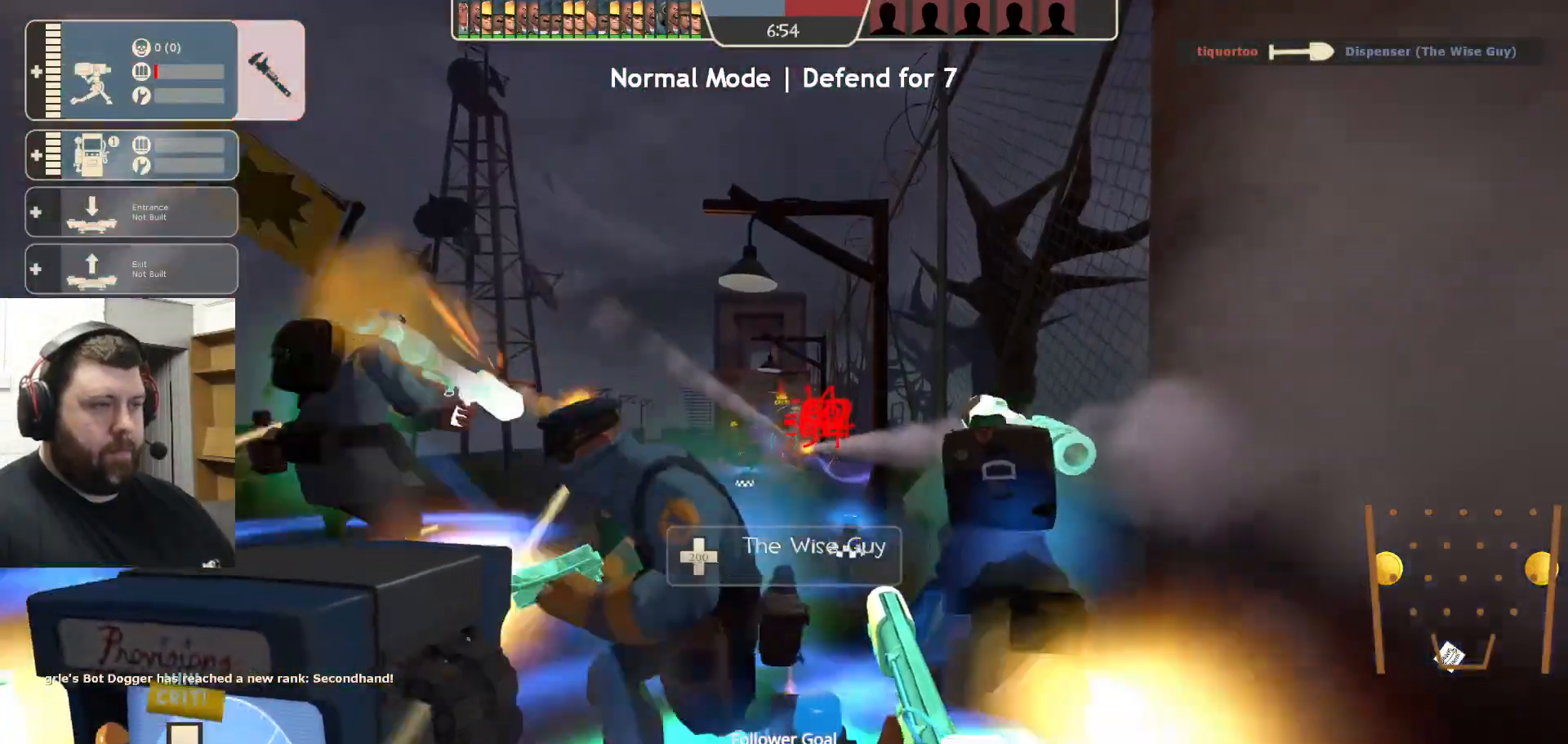
{"buttons": ["R2"], "left_stick": "center", "right_stick": "center", "events": [[250, "R1", "up"]]}
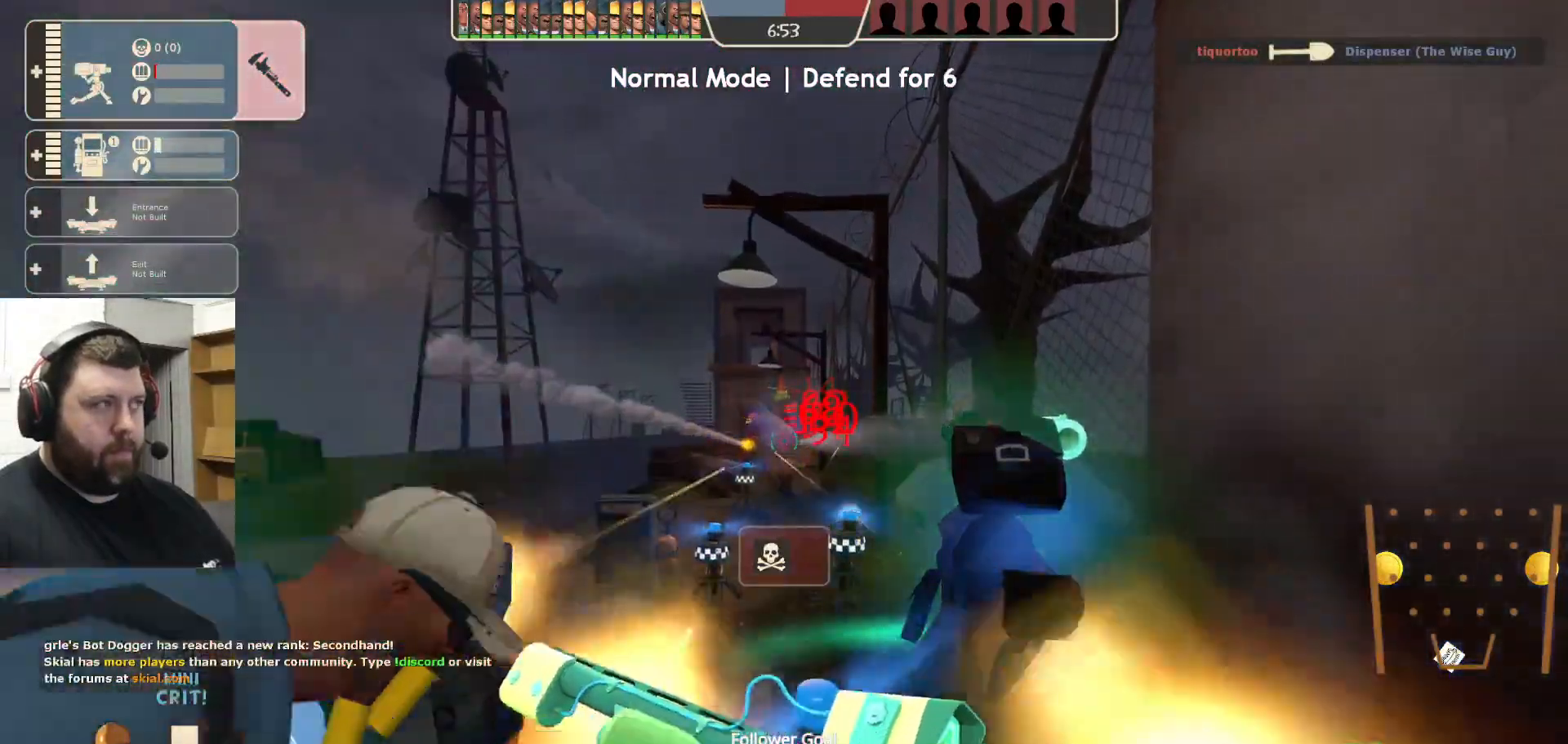
{"buttons": ["DPAD_DOWN"], "left_stick": "center", "right_stick": "center", "events": [[167, "R1", "down"], [317, "R1", "up"], [433, "R2", "up"], [450, "DPAD_DOWN", "down"]]}
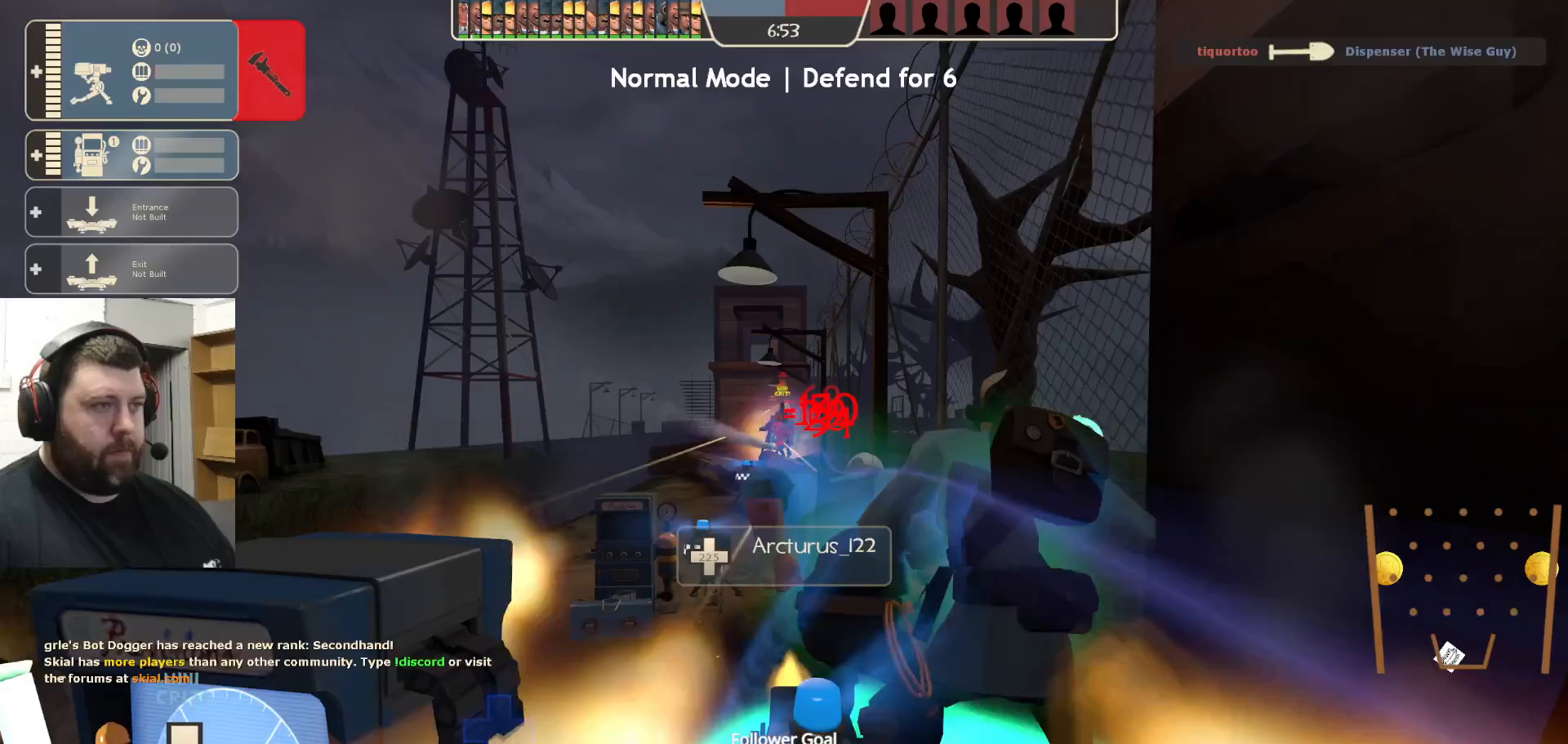
{"buttons": ["R2"], "left_stick": "center", "right_stick": "center", "events": [[50, "DPAD_DOWN", "up"], [117, "R2", "down"]]}
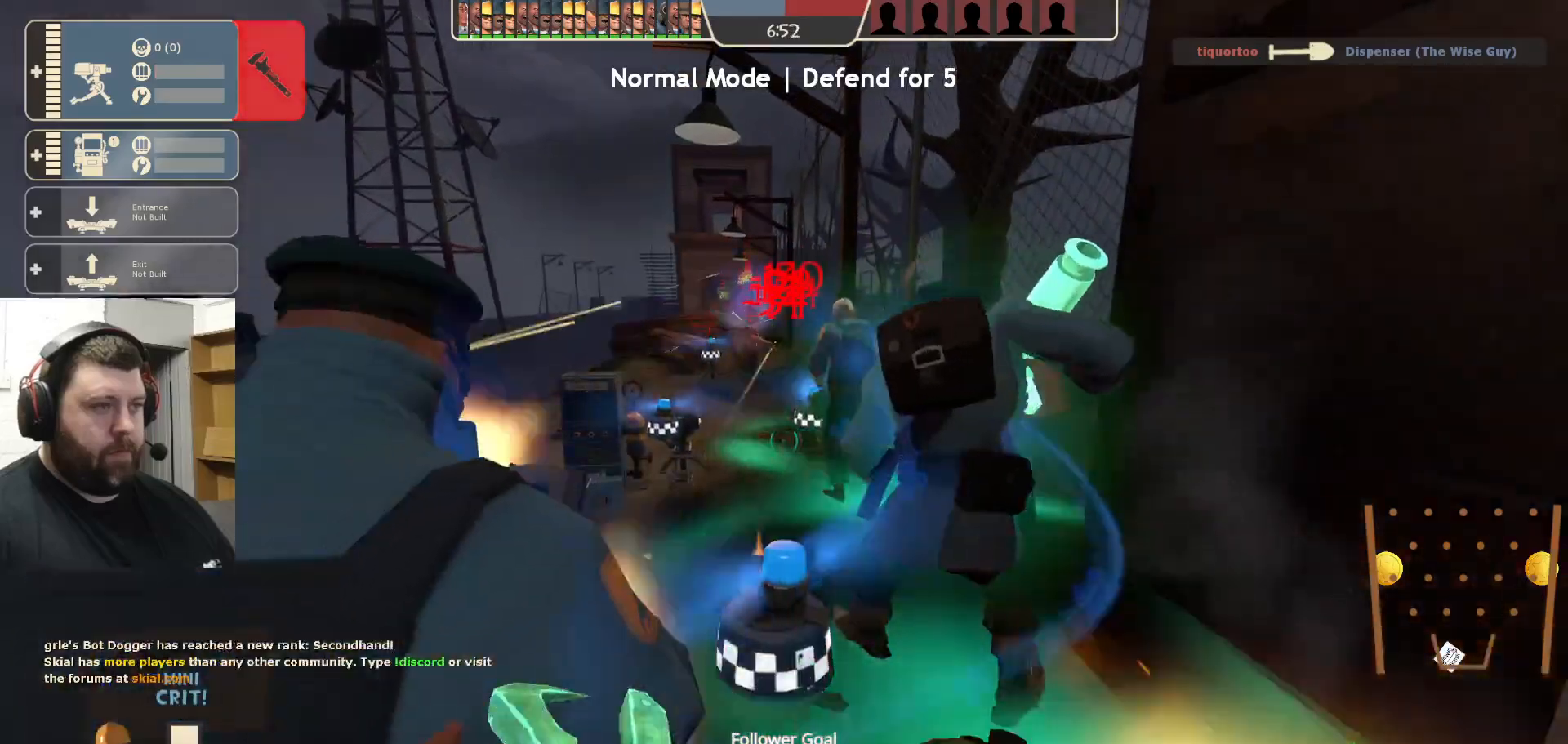
{"buttons": ["R2"], "left_stick": "center", "right_stick": "center", "events": [[200, "R1", "down"], [267, "R1", "up"]]}
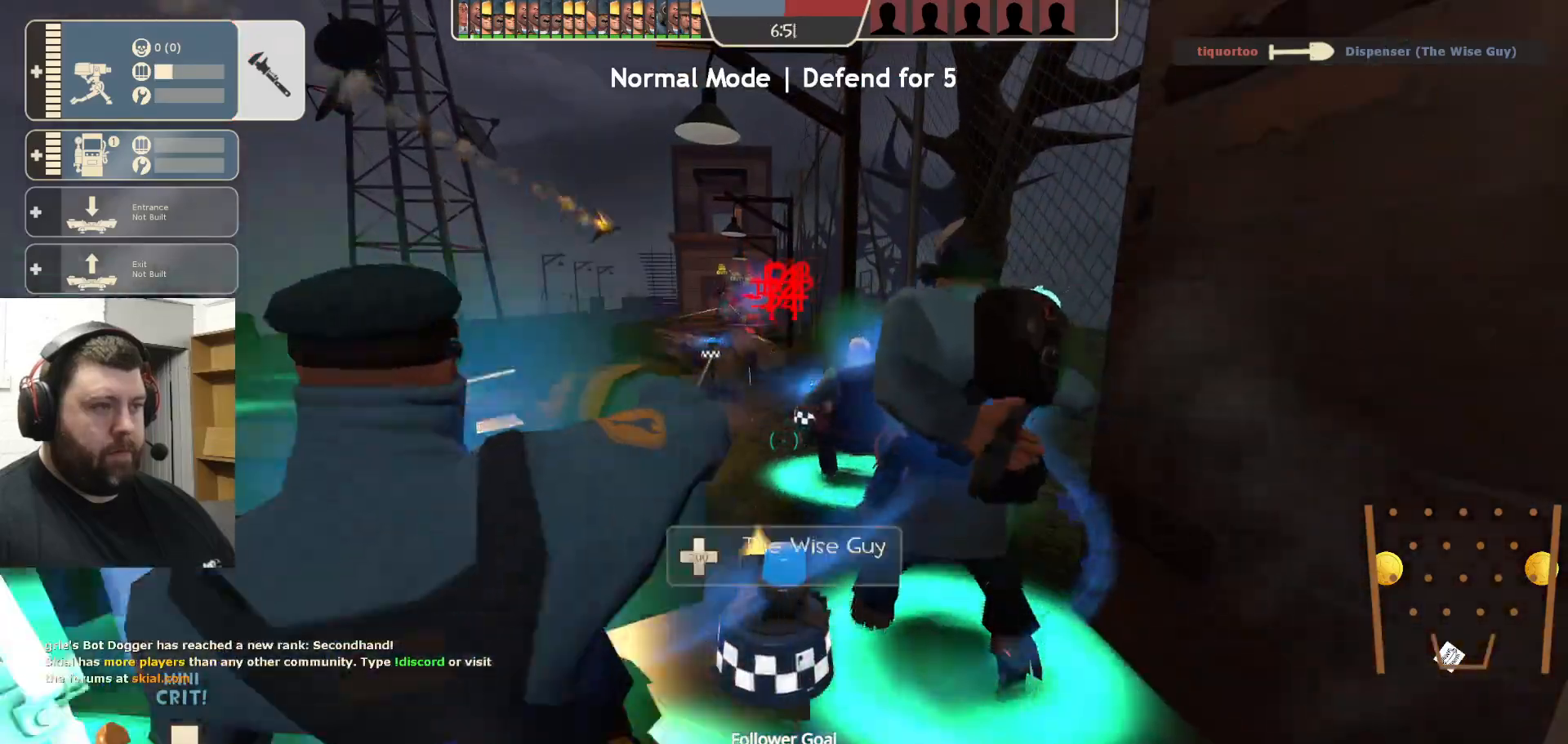
{"buttons": ["R1", "R2"], "left_stick": "center", "right_stick": "center", "events": [[383, "R1", "down"]]}
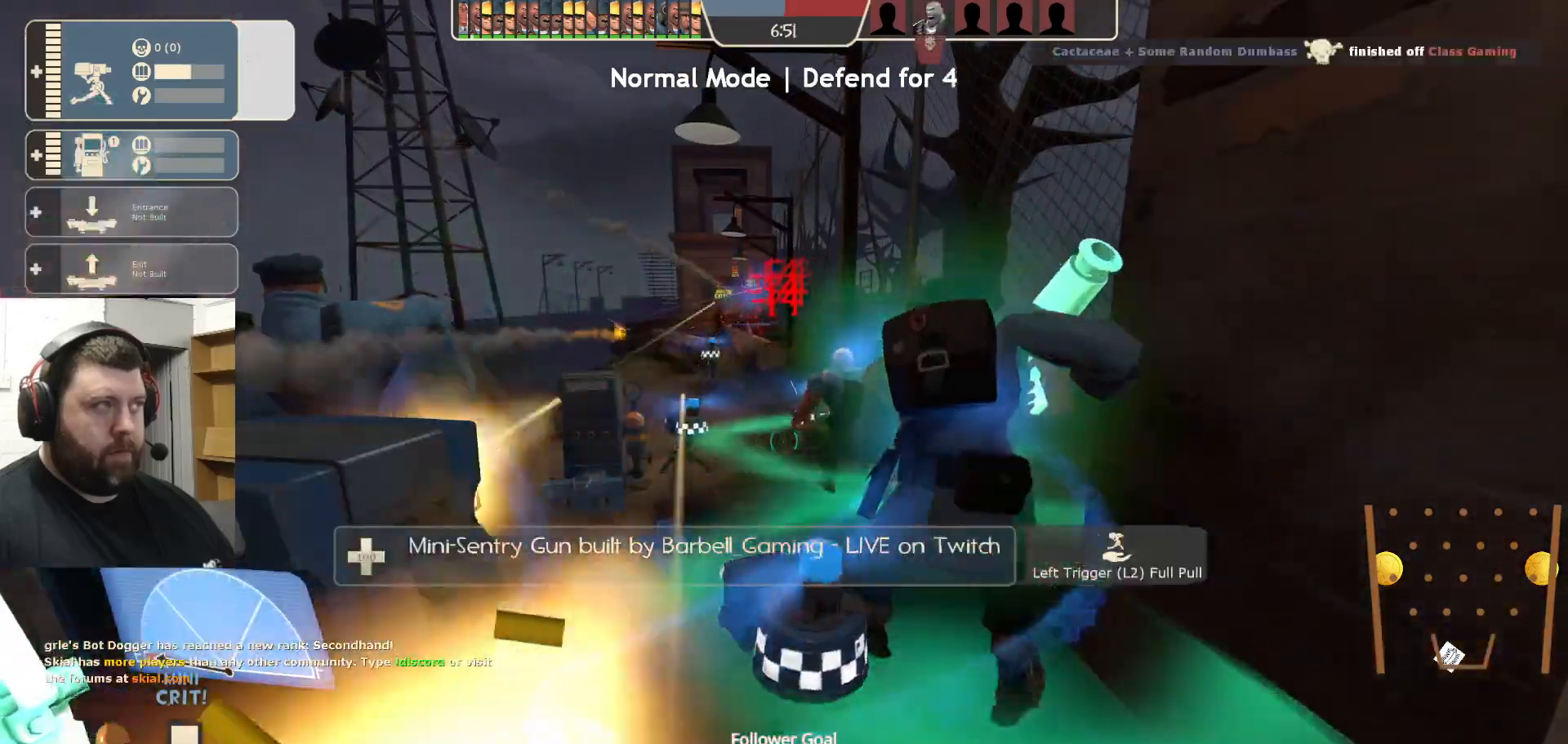
{"buttons": ["R2"], "left_stick": "center", "right_stick": "center", "events": [[17, "R1", "up"]]}
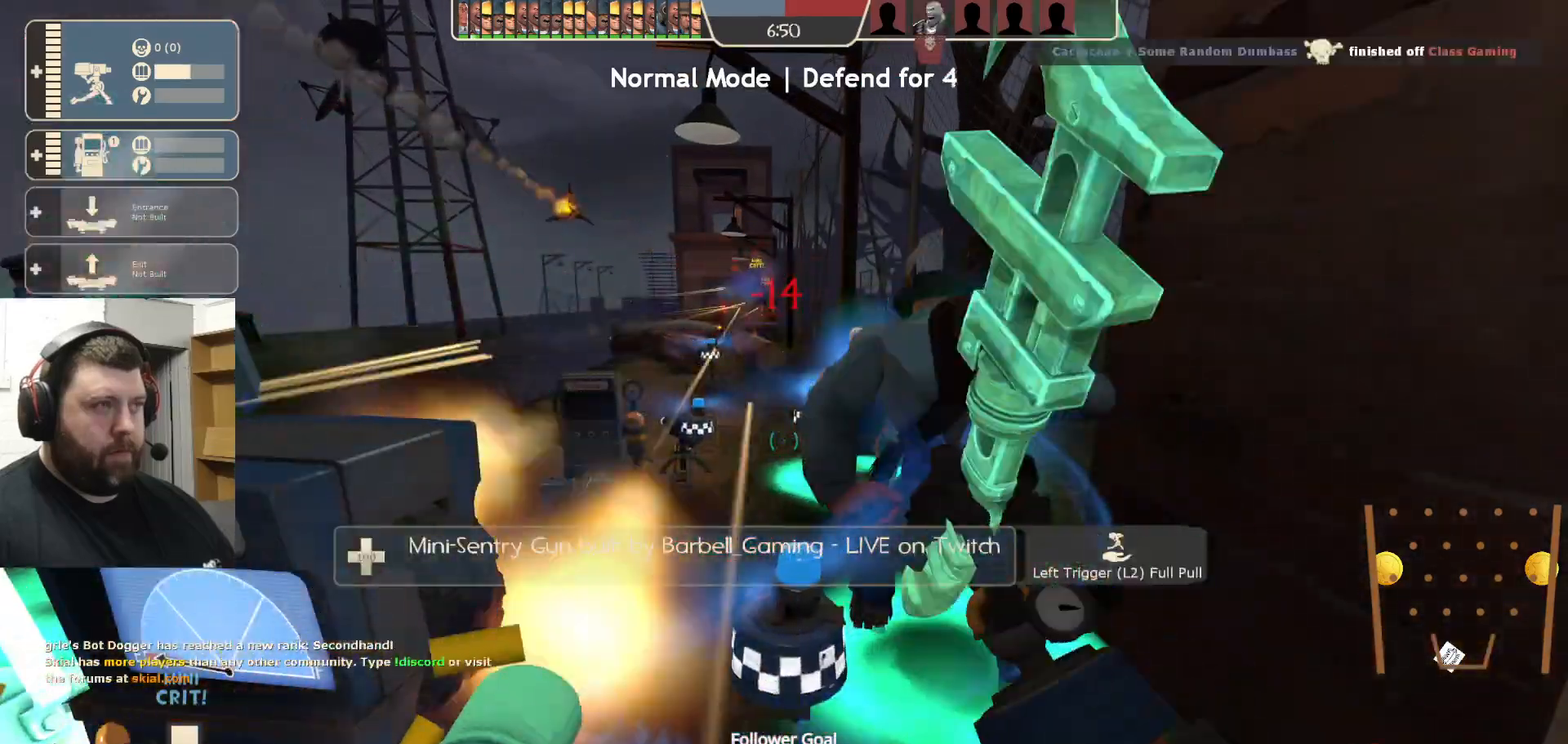
{"buttons": ["R2"], "left_stick": "center", "right_stick": "center", "events": []}
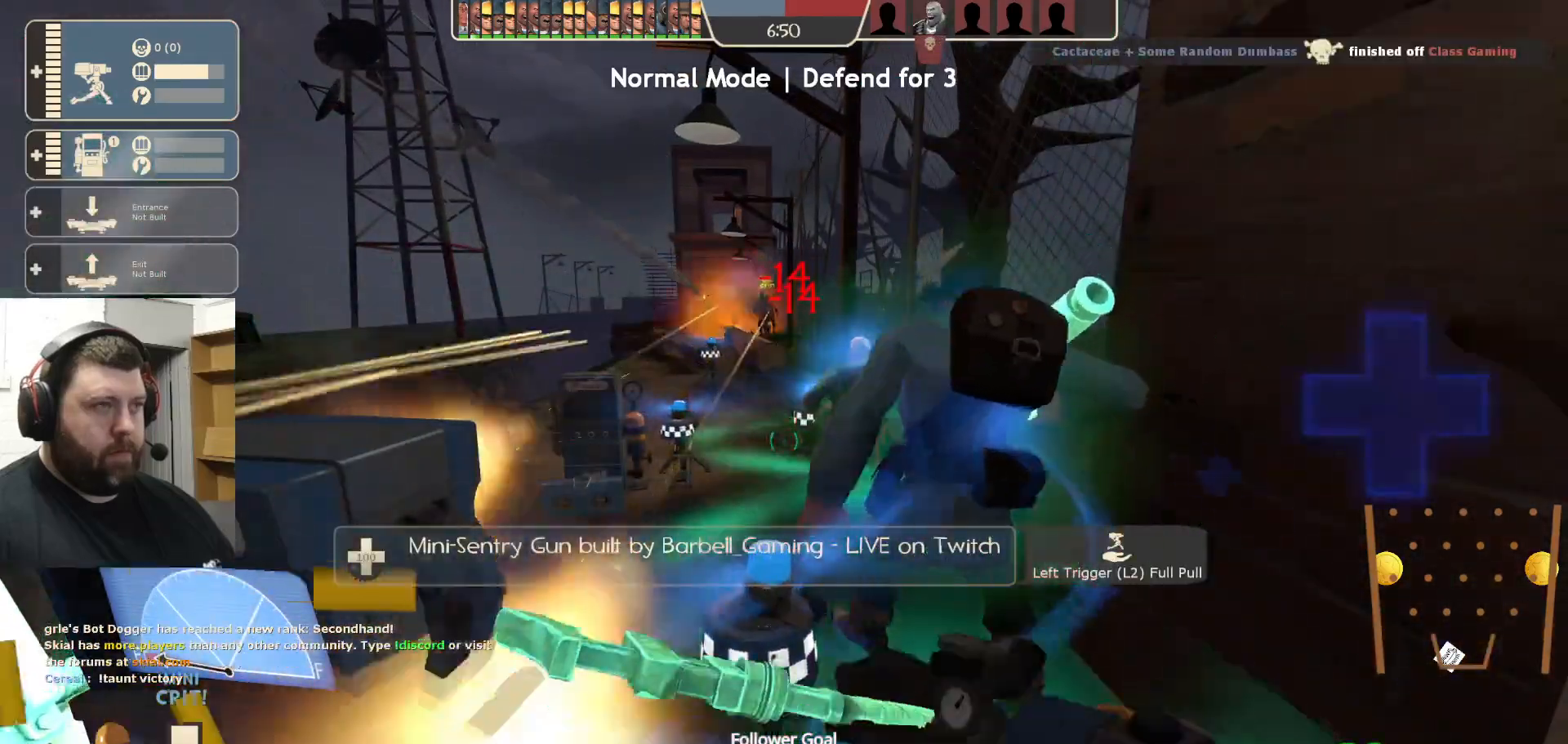
{"buttons": [], "left_stick": "center", "right_stick": "center", "events": [[117, "R2", "up"], [267, "R1", "down"], [283, "R1", "up"], [367, "R1", "down"], [467, "R1", "up"]]}
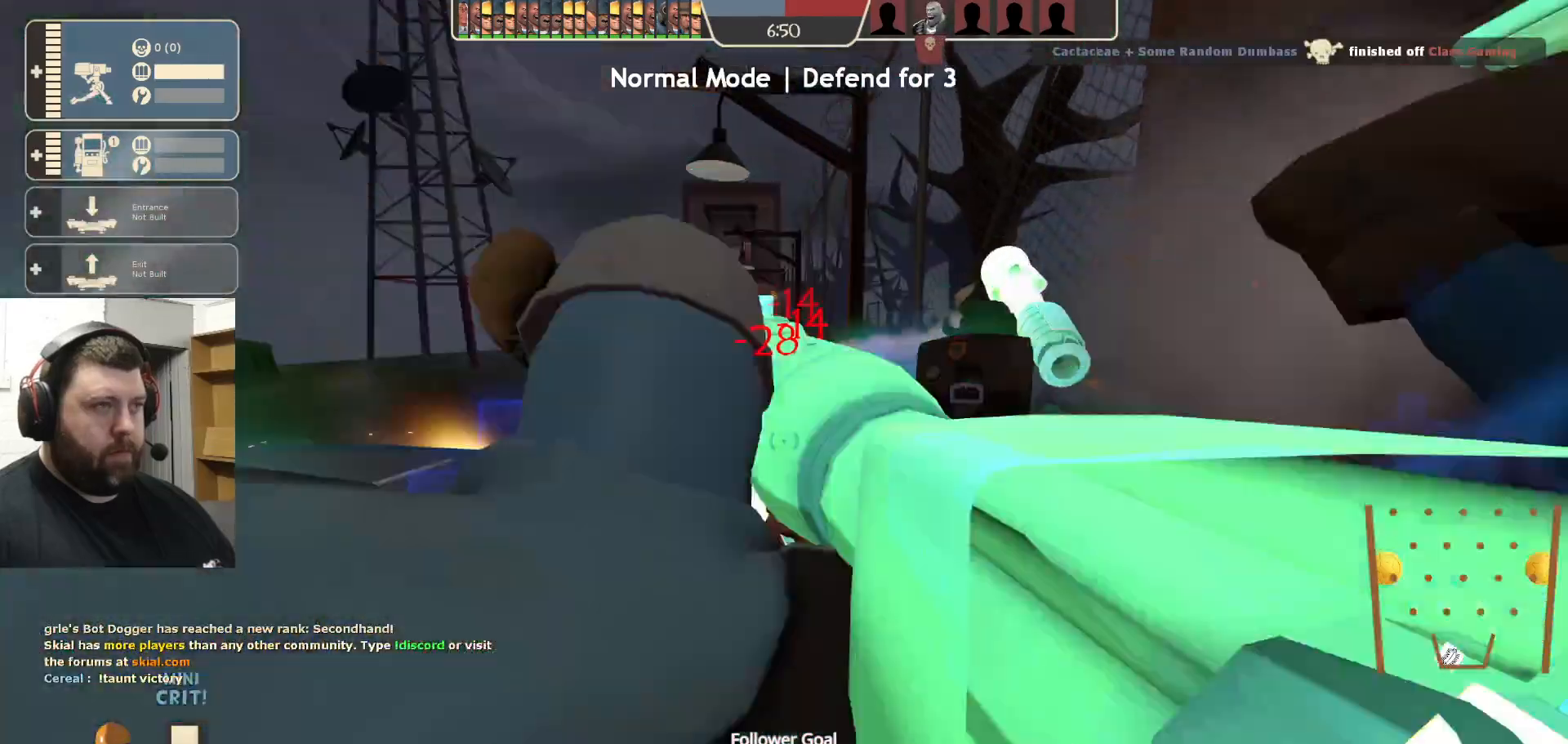
{"buttons": ["R2"], "left_stick": "center", "right_stick": "center", "events": [[367, "R2", "down"]]}
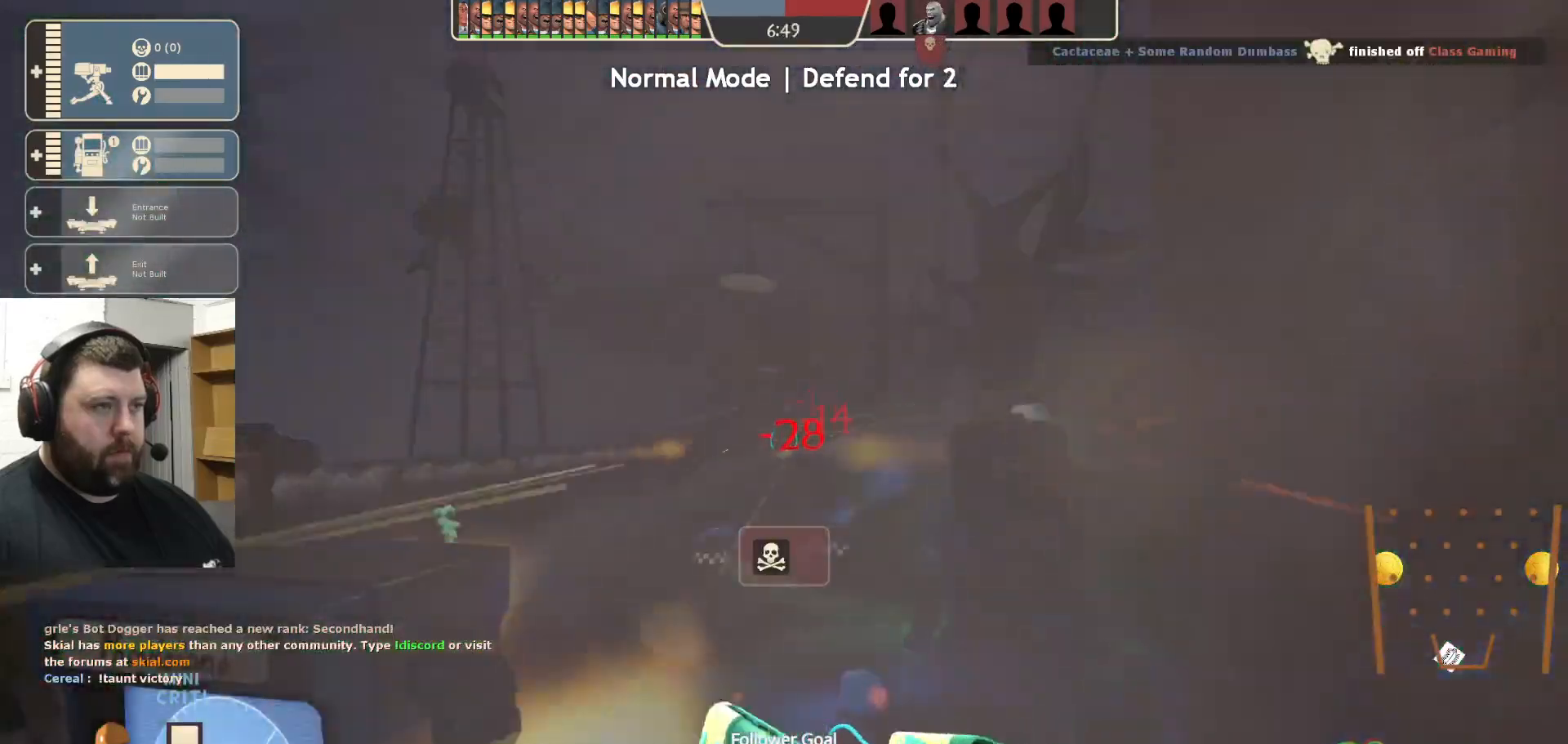
{"buttons": [], "left_stick": "center", "right_stick": "center", "events": [[317, "R2", "up"]]}
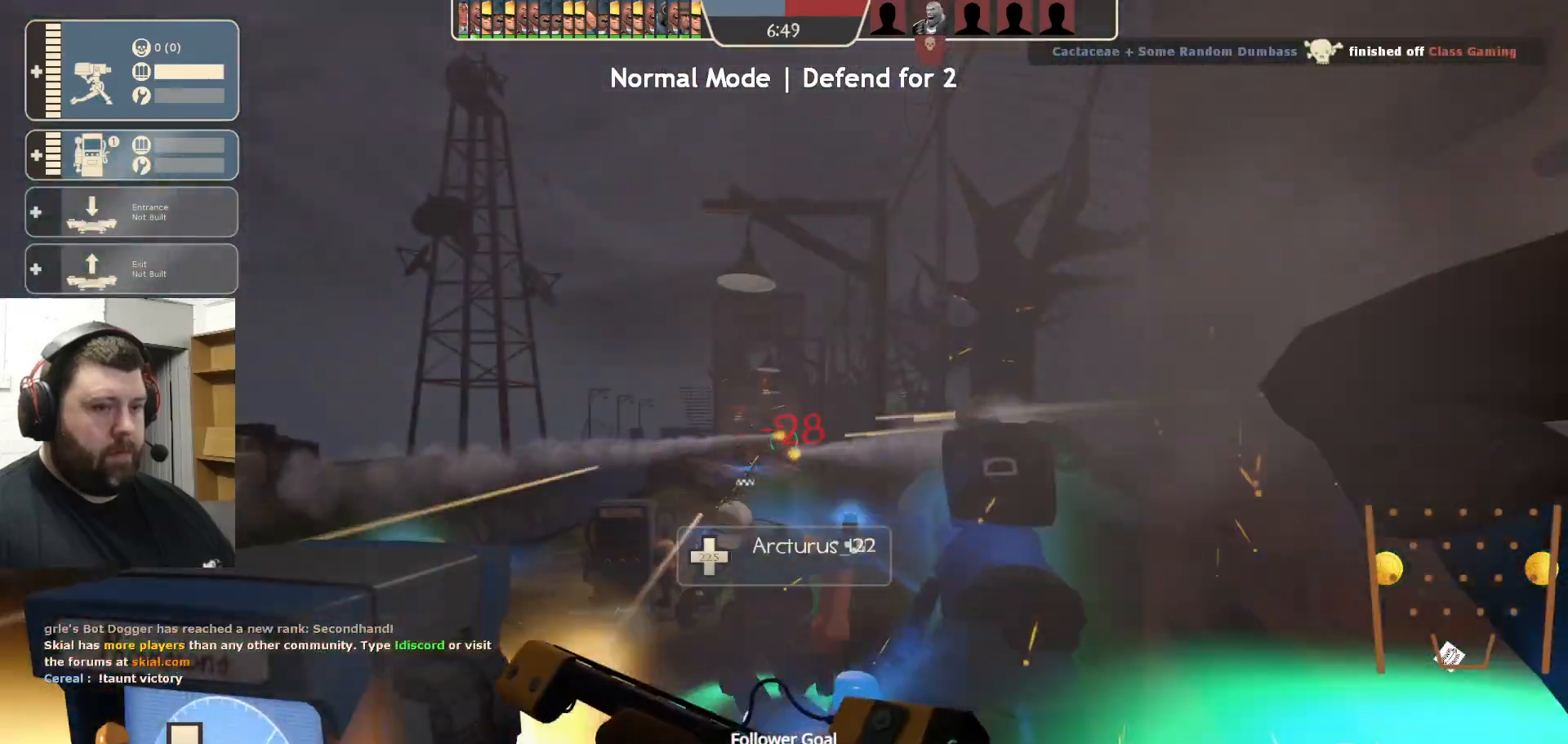
{"buttons": [], "left_stick": "center", "right_stick": "center", "events": []}
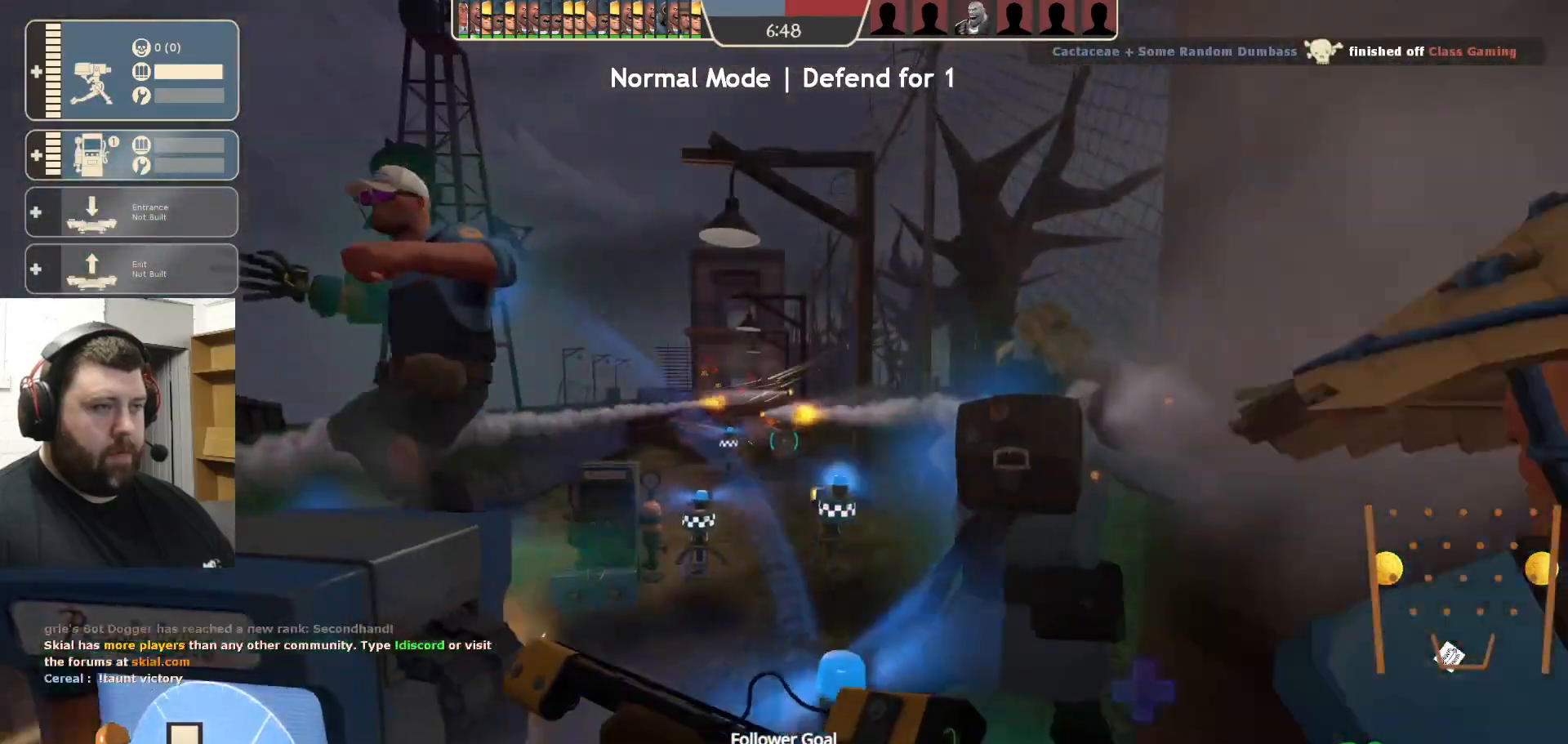
{"buttons": [], "left_stick": "center", "right_stick": "center", "events": []}
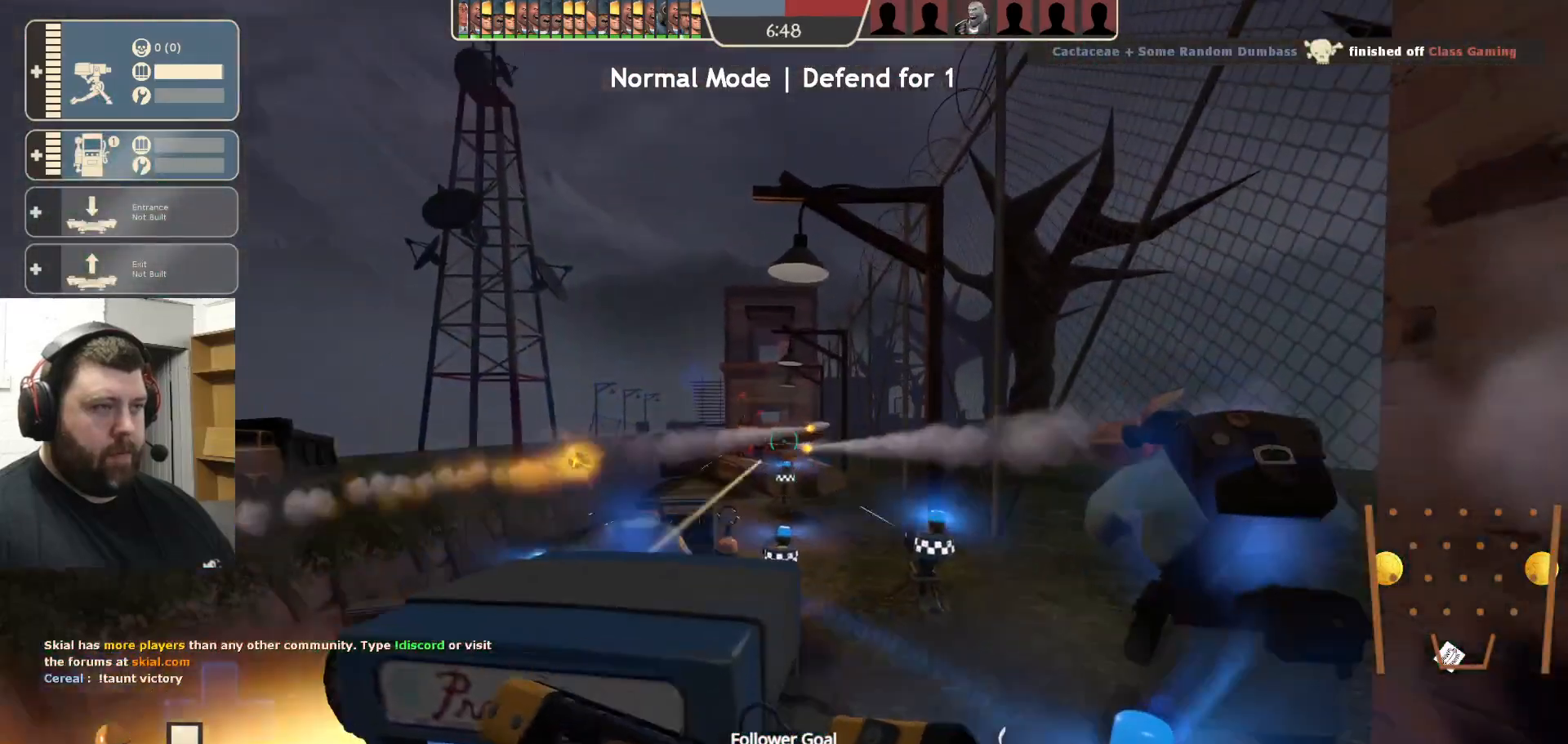
{"buttons": ["R1", "R2"], "left_stick": "center", "right_stick": "center", "events": [[500, "R1", "down"], [500, "R2", "down"]]}
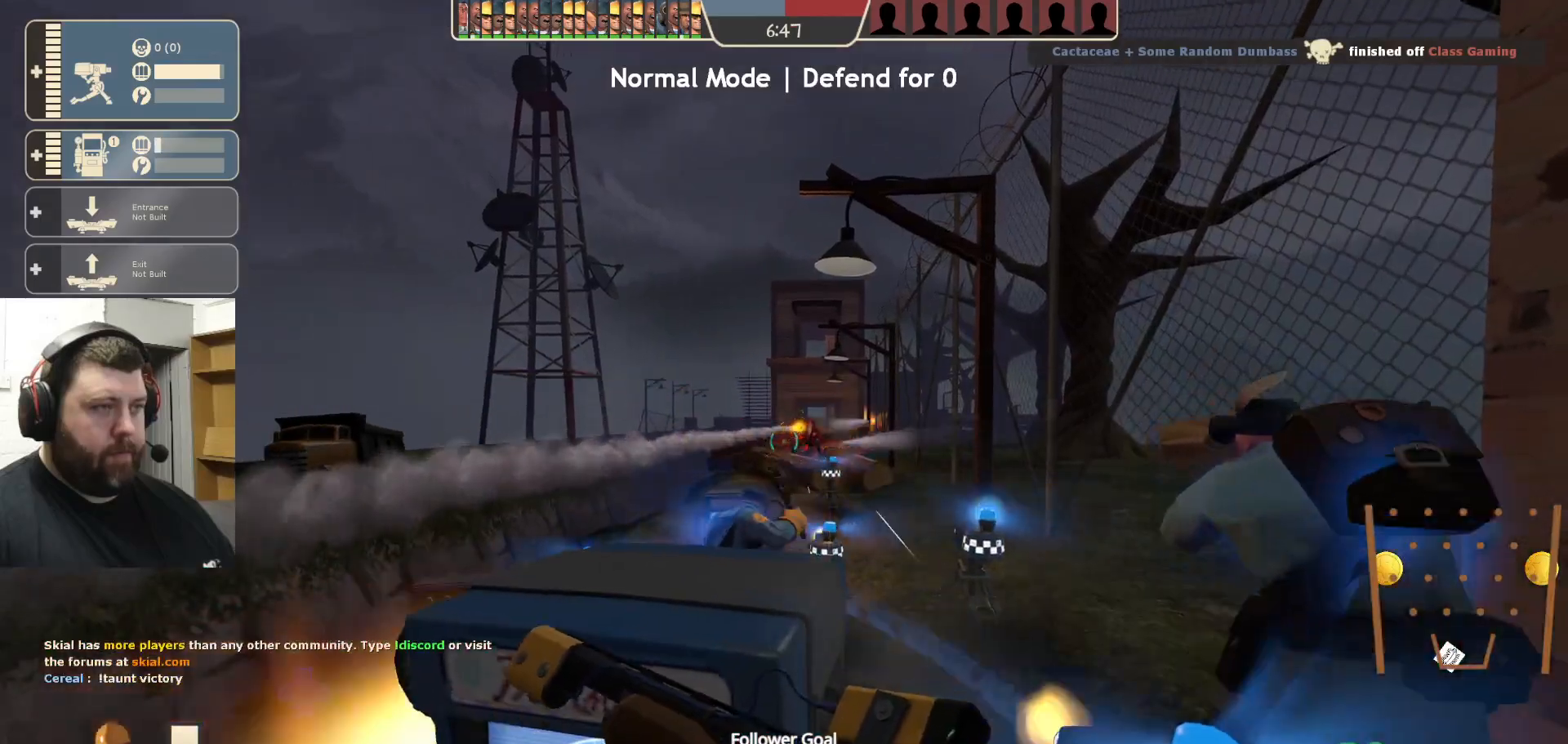
{"buttons": ["R2"], "left_stick": "center", "right_stick": "center", "events": [[350, "R1", "up"]]}
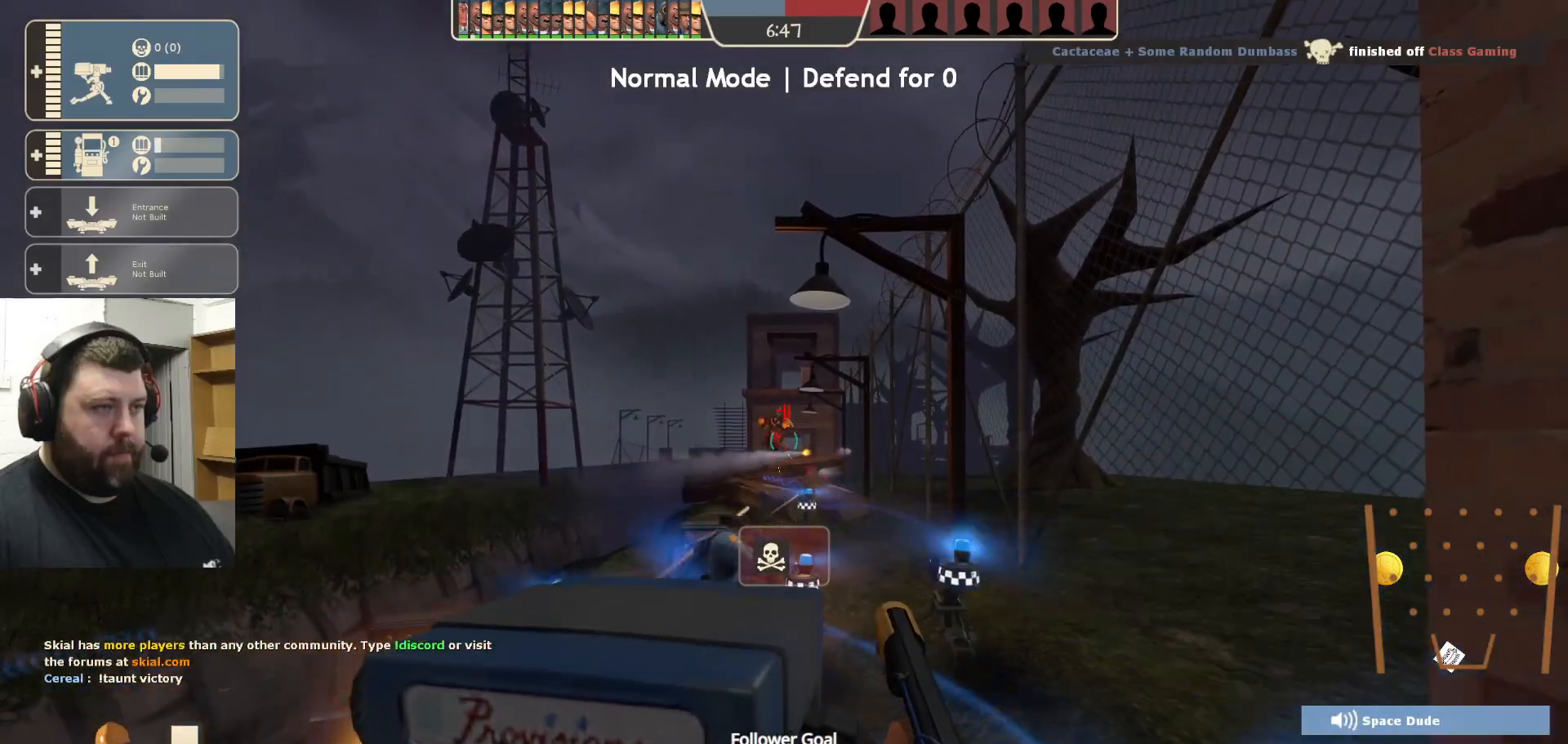
{"buttons": ["R2"], "left_stick": "center", "right_stick": "center", "events": [[217, "R1", "down"], [333, "R1", "up"]]}
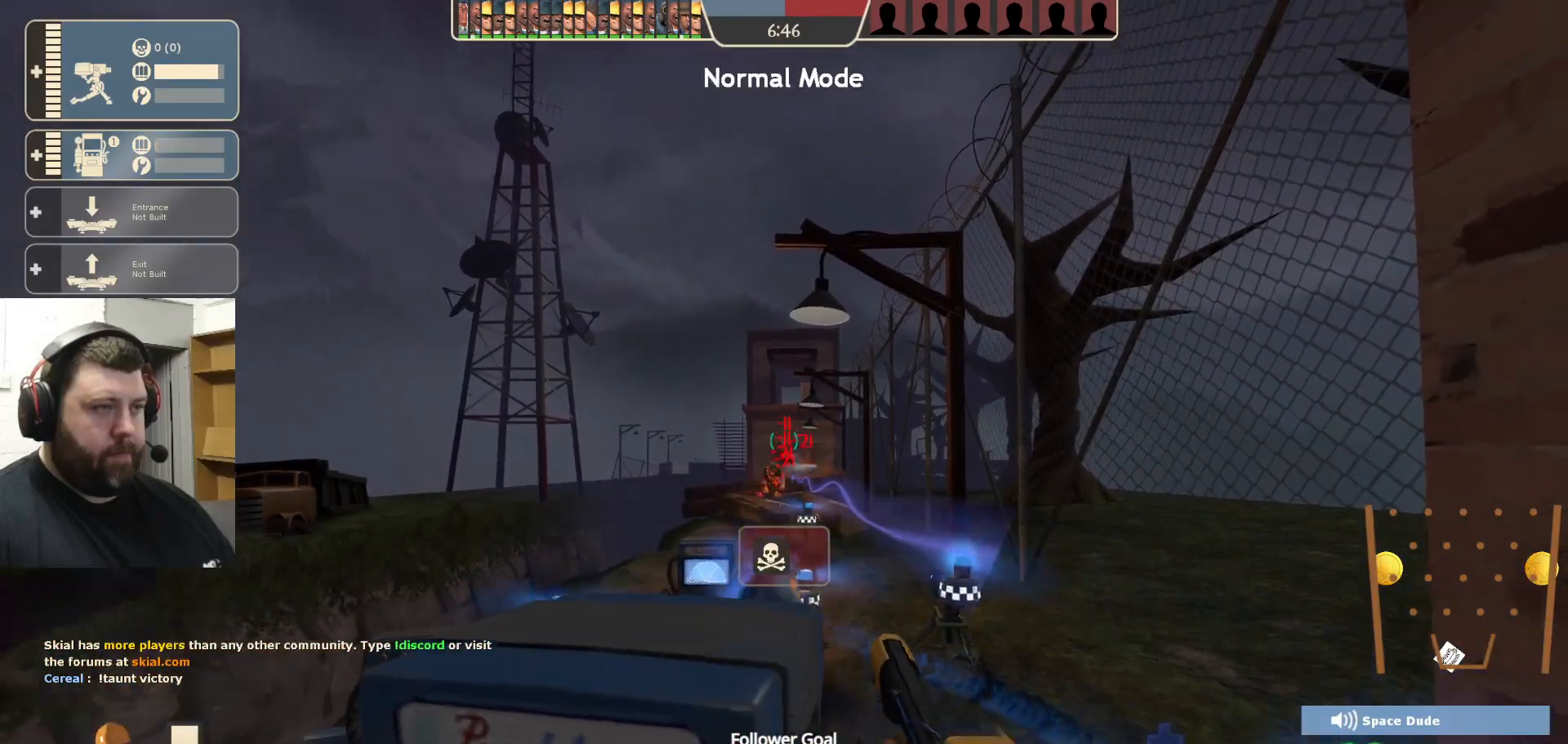
{"buttons": ["R2"], "left_stick": "down", "right_stick": "center", "events": [[100, "left_stick", "down"]]}
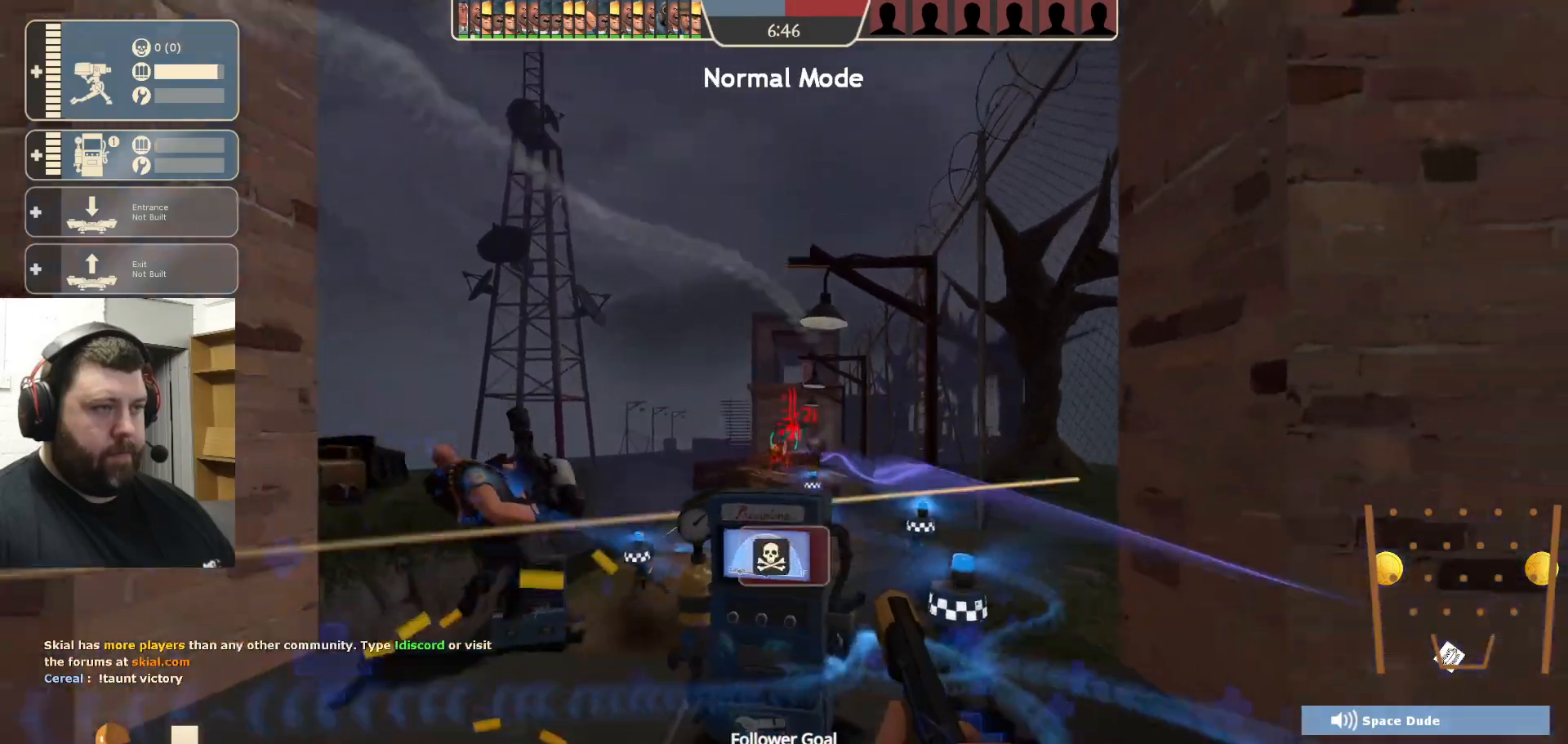
{"buttons": ["R2"], "left_stick": "center", "right_stick": "left", "events": [[383, "left_stick", "center"], [417, "right_stick", "left"]]}
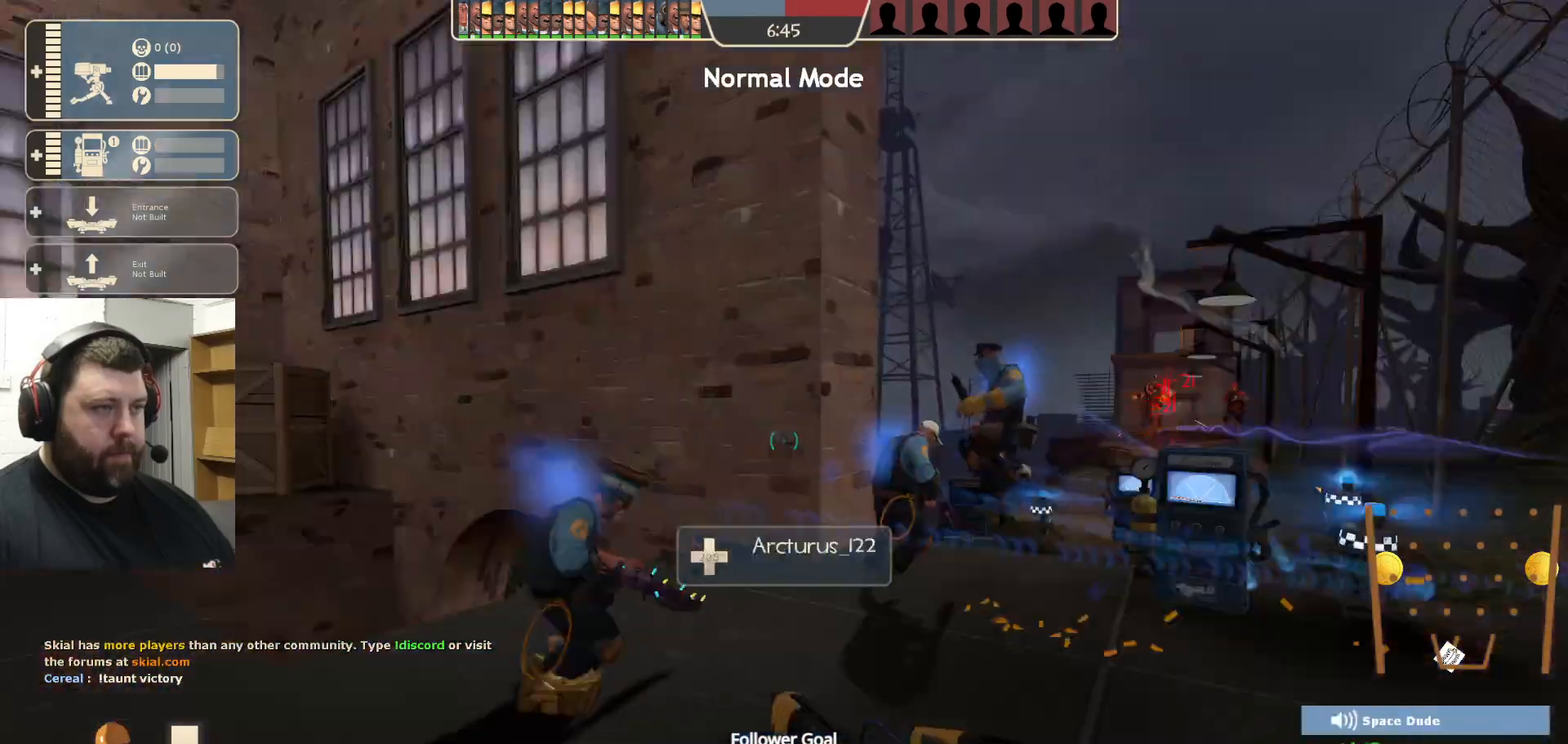
{"buttons": [], "left_stick": "up", "right_stick": "center", "events": [[50, "left_stick", "up-left"], [67, "R2", "up"], [83, "right_stick", "center"], [233, "SQUARE", "down"], [317, "SQUARE", "up"], [367, "SQUARE", "down"], [433, "left_stick", "up"], [467, "SQUARE", "up"]]}
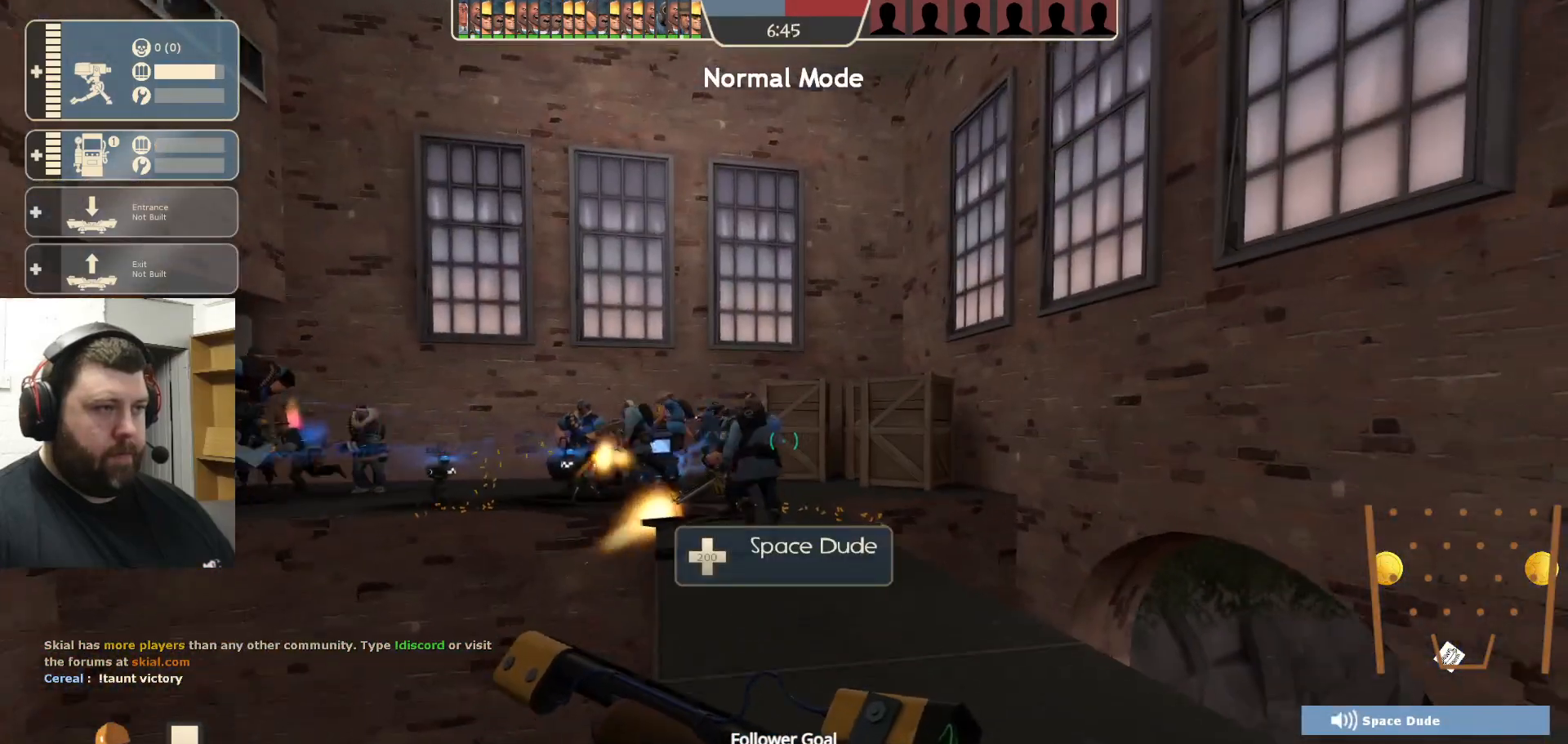
{"buttons": [], "left_stick": "up", "right_stick": "center", "events": [[233, "right_stick", "left"], [333, "right_stick", "center"]]}
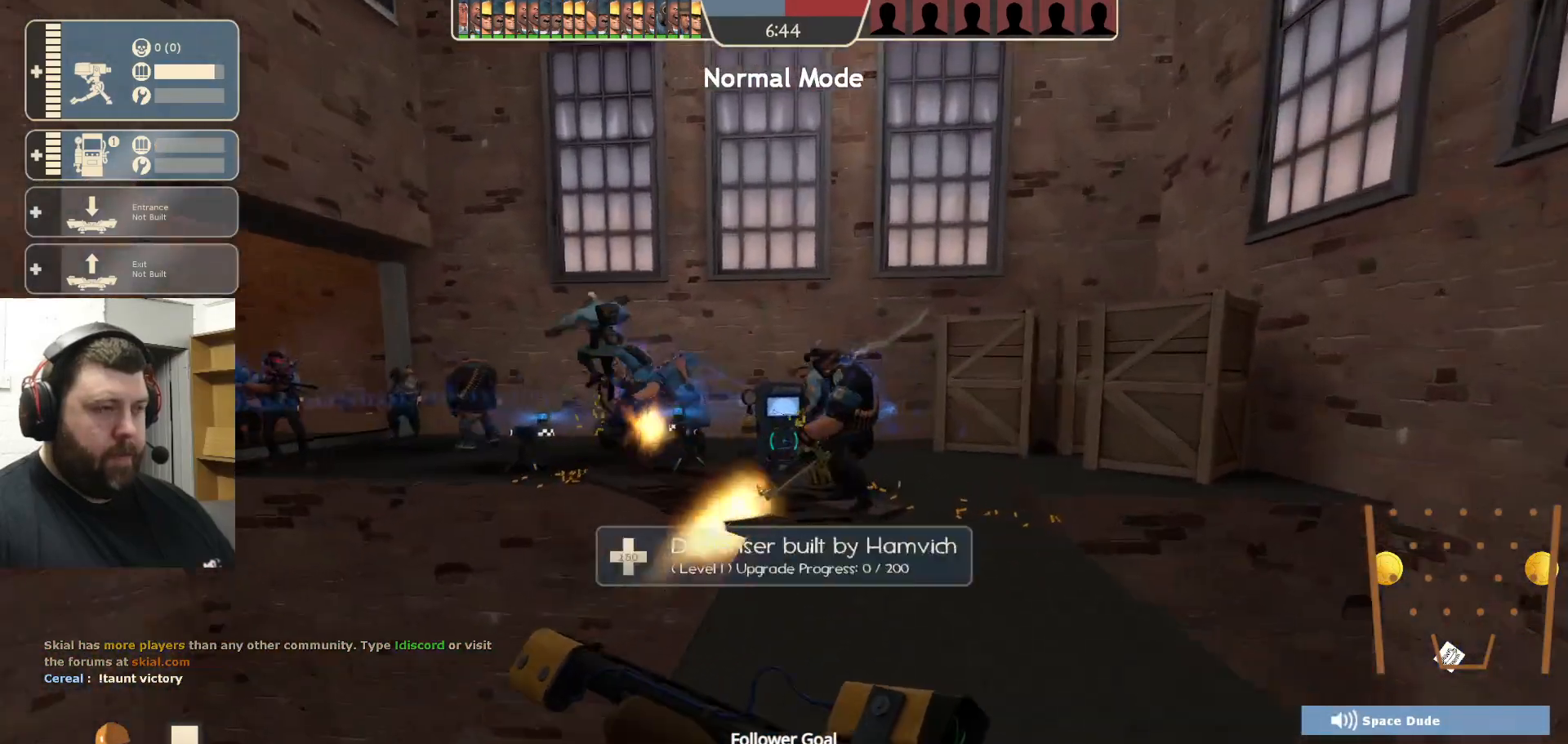
{"buttons": [], "left_stick": "up", "right_stick": "center", "events": []}
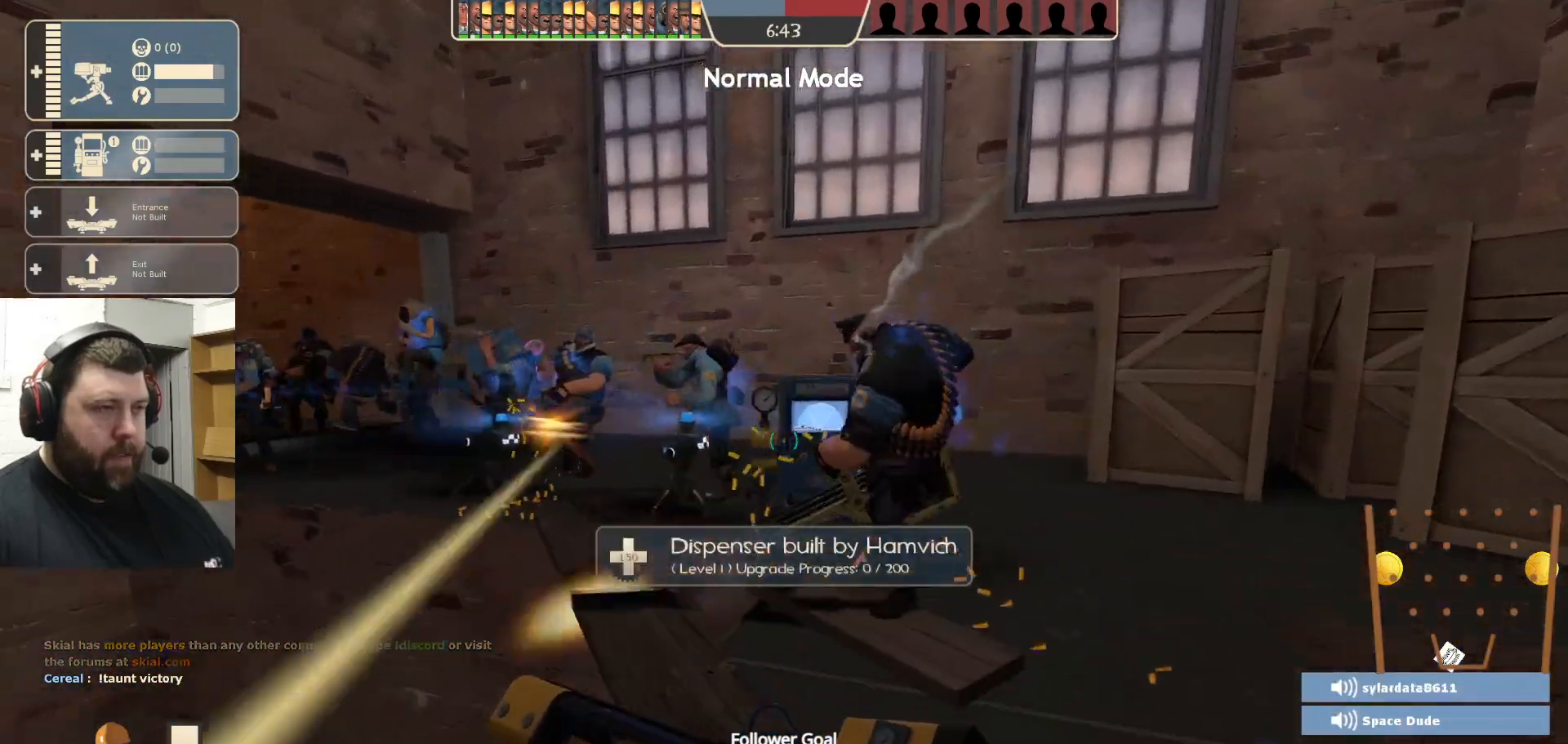
{"buttons": [], "left_stick": "up", "right_stick": "center", "events": [[283, "right_stick", "left"], [383, "right_stick", "center"]]}
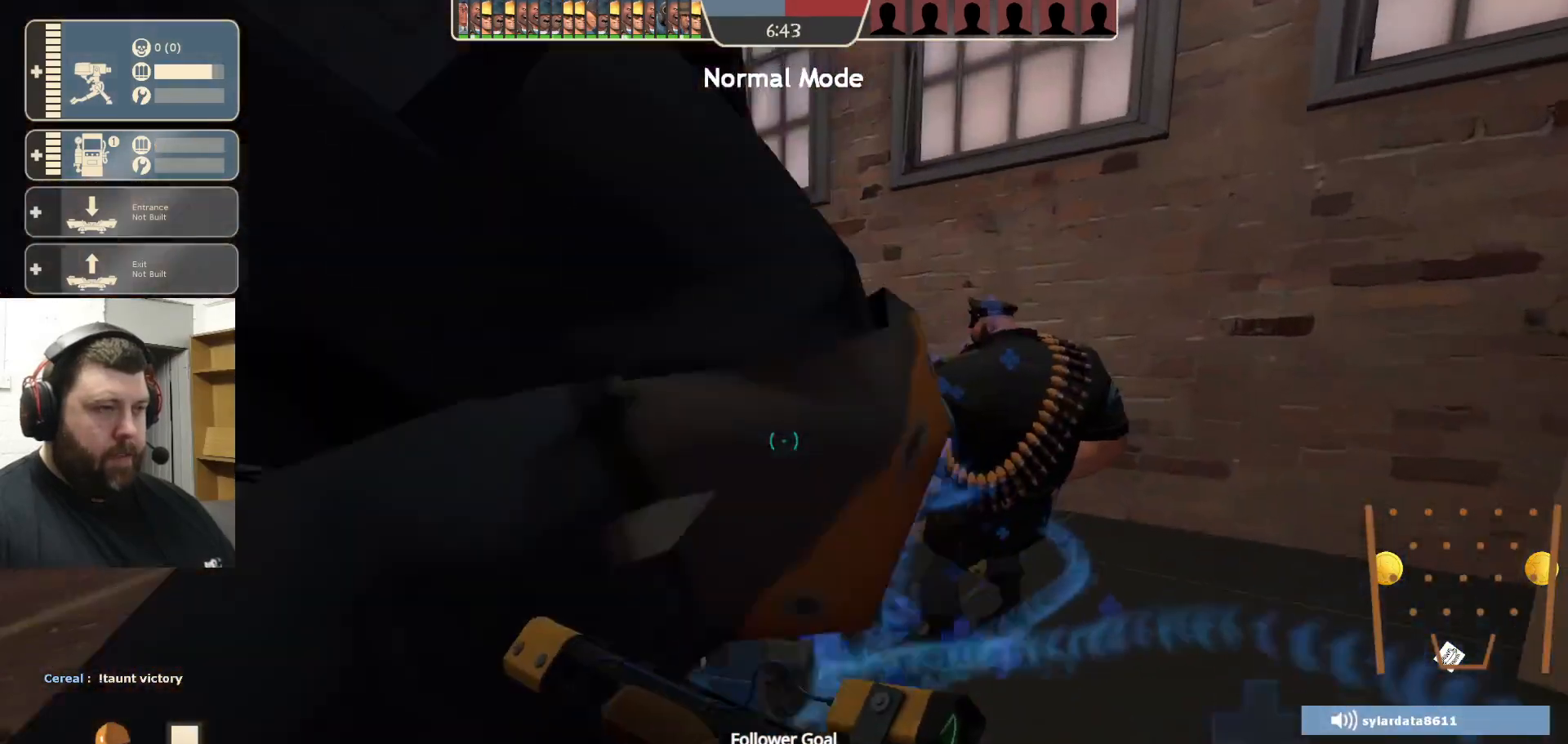
{"buttons": [], "left_stick": "up", "right_stick": "center", "events": [[33, "right_stick", "left"], [183, "right_stick", "center"], [250, "right_stick", "left"], [400, "right_stick", "center"]]}
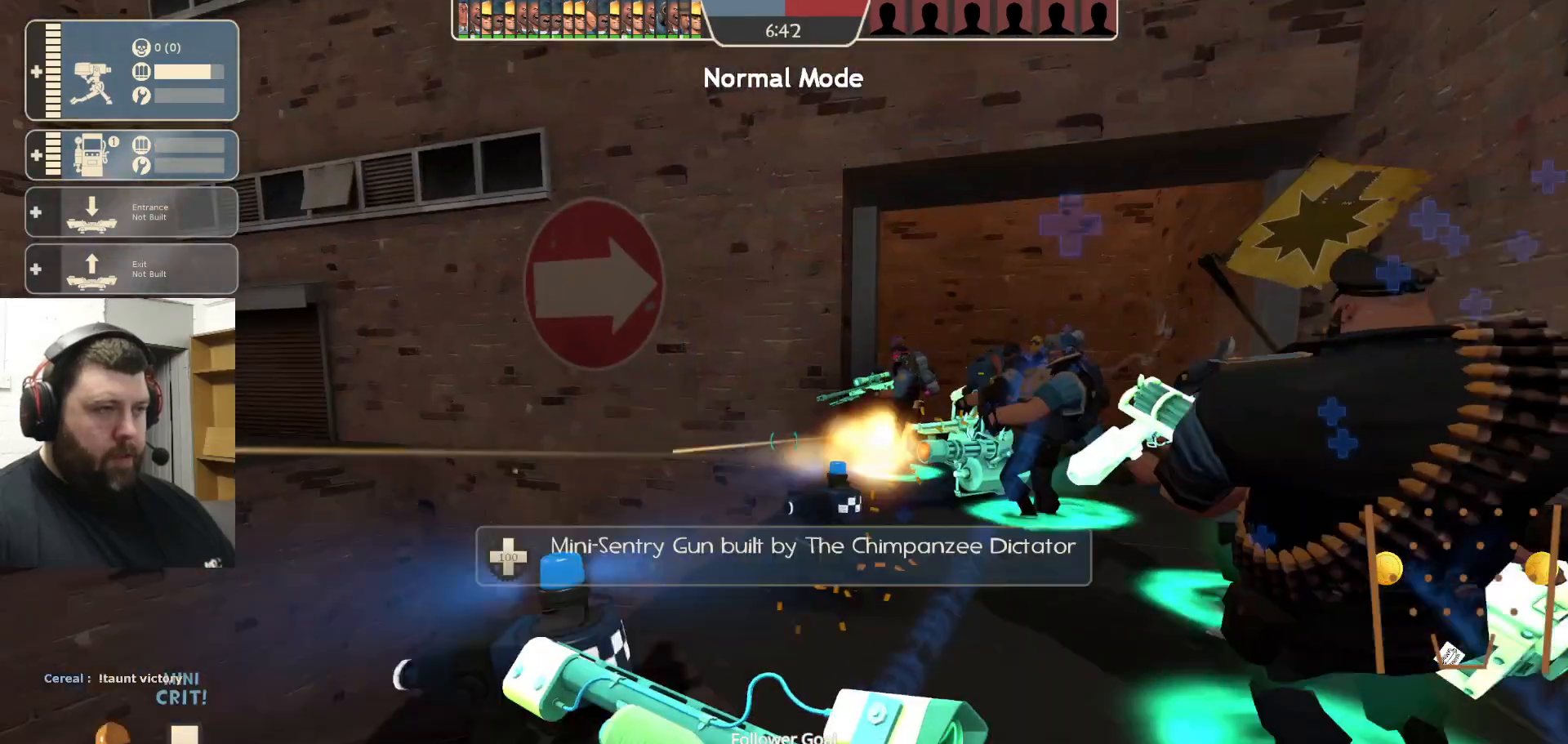
{"buttons": [], "left_stick": "up", "right_stick": "center", "events": [[167, "right_stick", "right"], [233, "right_stick", "center"]]}
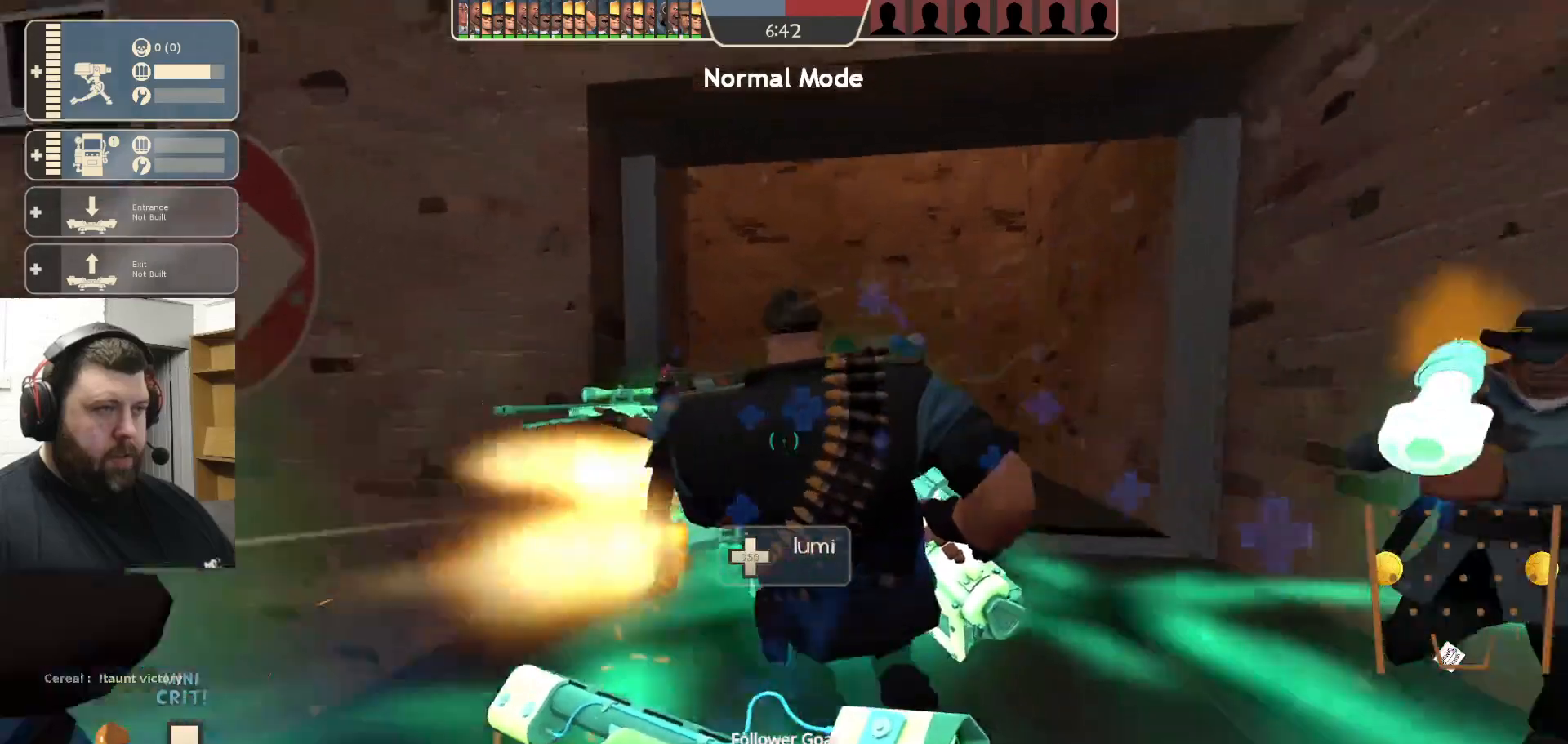
{"buttons": [], "left_stick": "up", "right_stick": "left", "events": [[450, "right_stick", "left"]]}
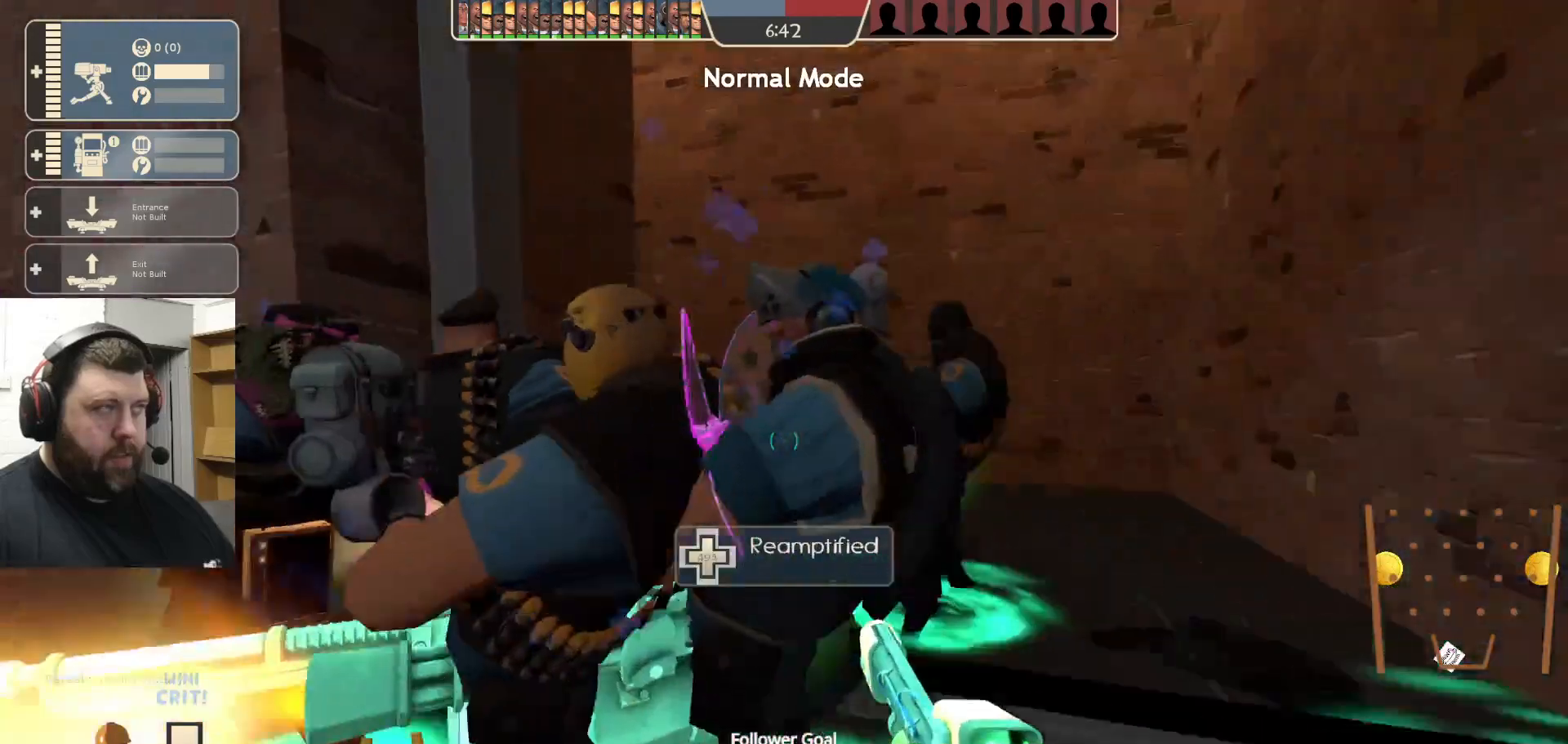
{"buttons": [], "left_stick": "up", "right_stick": "center", "events": [[83, "right_stick", "center"], [100, "R1", "down"], [150, "R1", "up"]]}
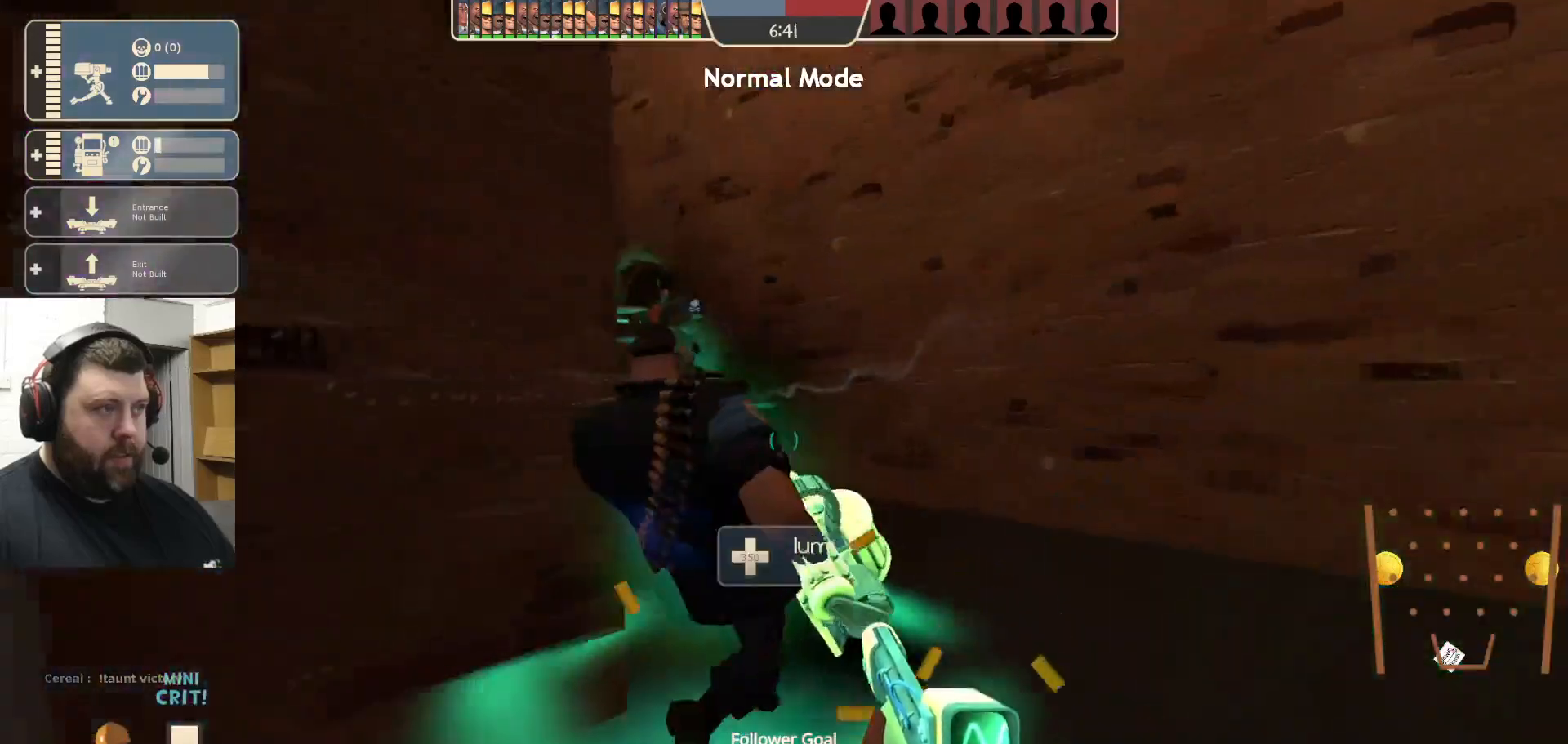
{"buttons": [], "left_stick": "up", "right_stick": "center", "events": [[50, "right_stick", "left"], [150, "right_stick", "center"]]}